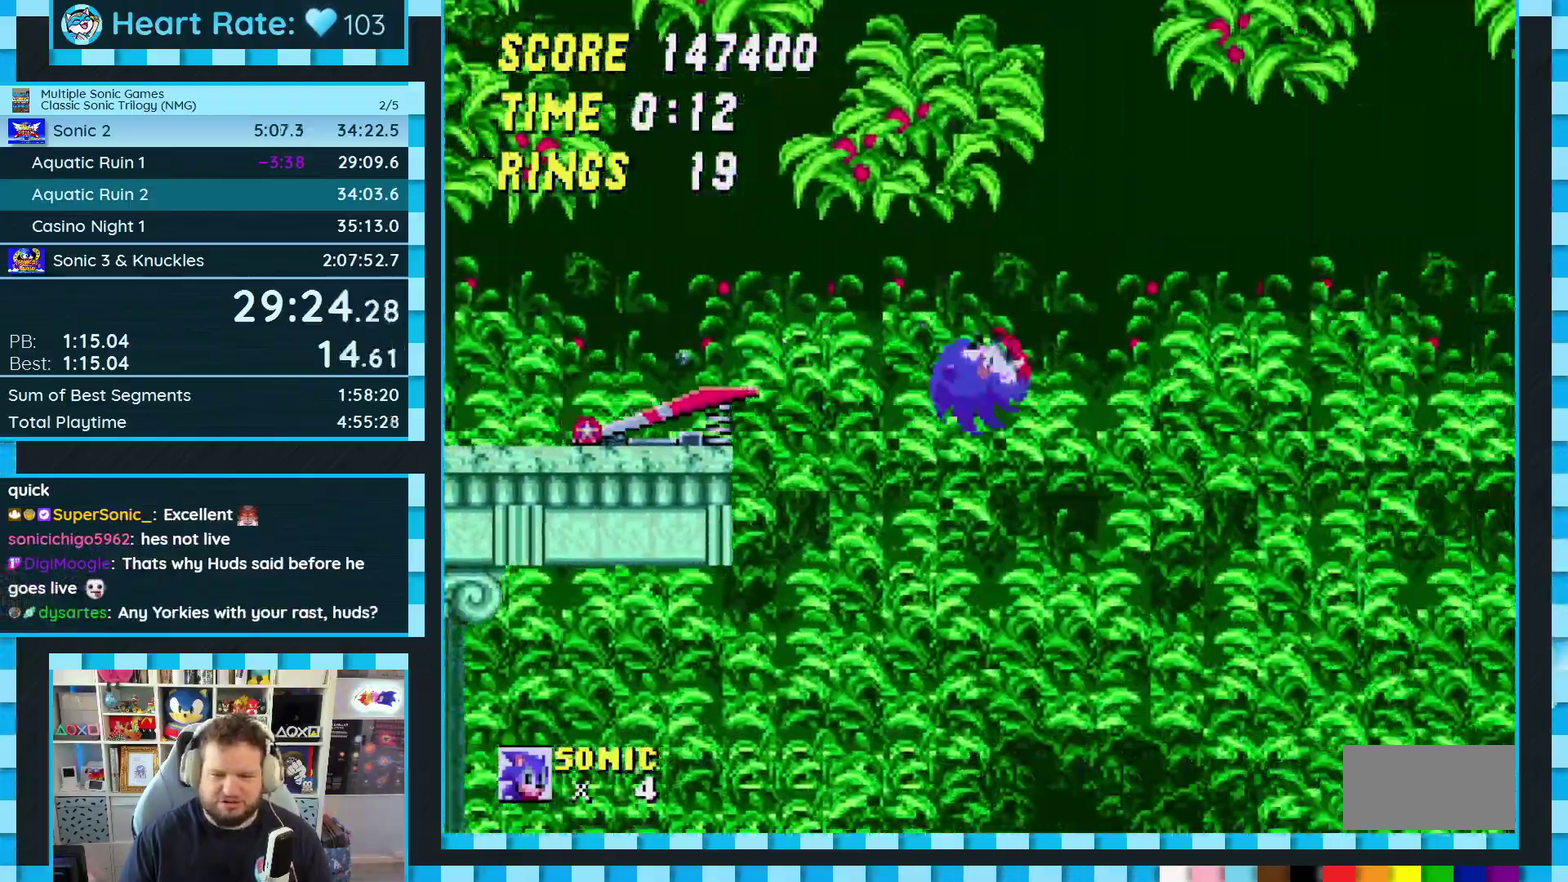
Gameplay with a controller (Xbox layout); each line is a JSON object with the inputs held at the frame after it. "events" lists button and stick changes between this image and that frame as [ms after this image, input, new state], when the widget could be followed in between. Not read: L1 L2 L3 R1 R2 R3.
{"buttons": ["DPAD_DOWN"], "events": []}
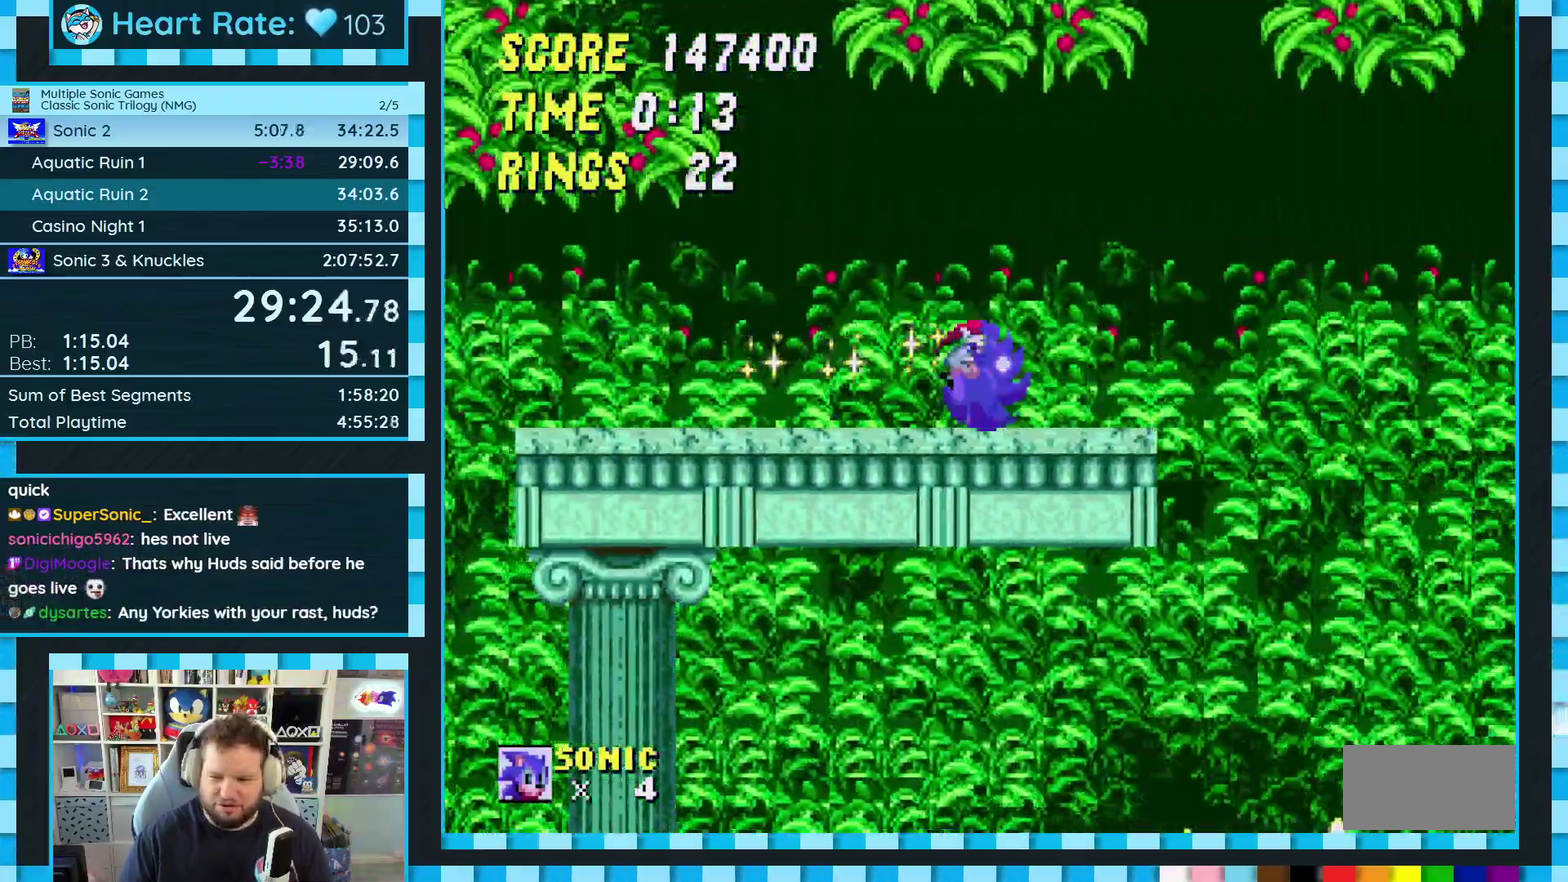
{"buttons": ["DPAD_DOWN"], "events": []}
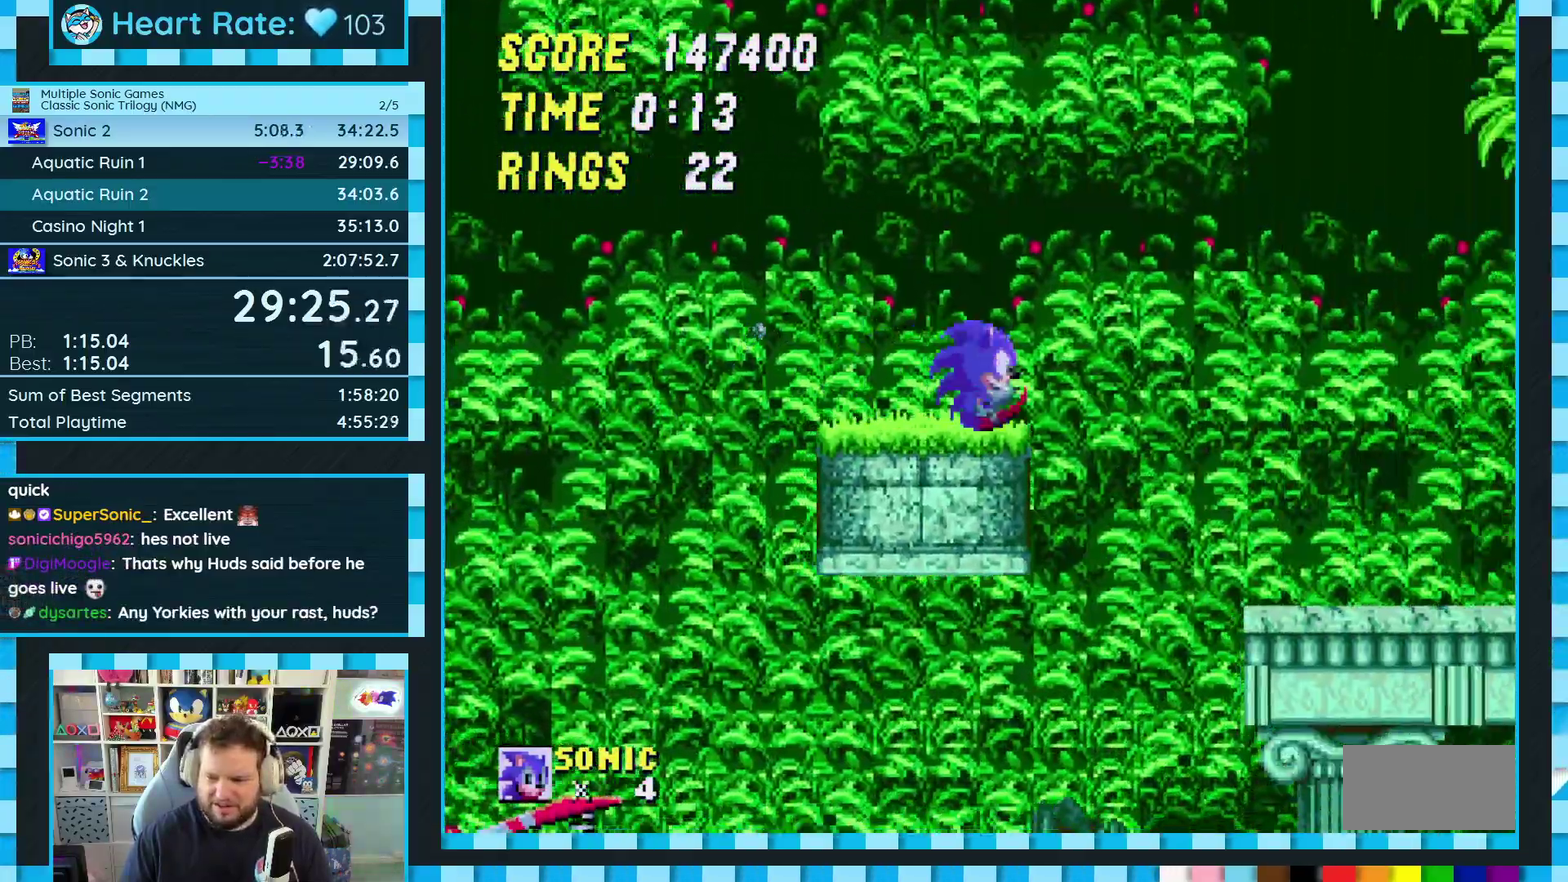
{"buttons": ["DPAD_DOWN"], "events": []}
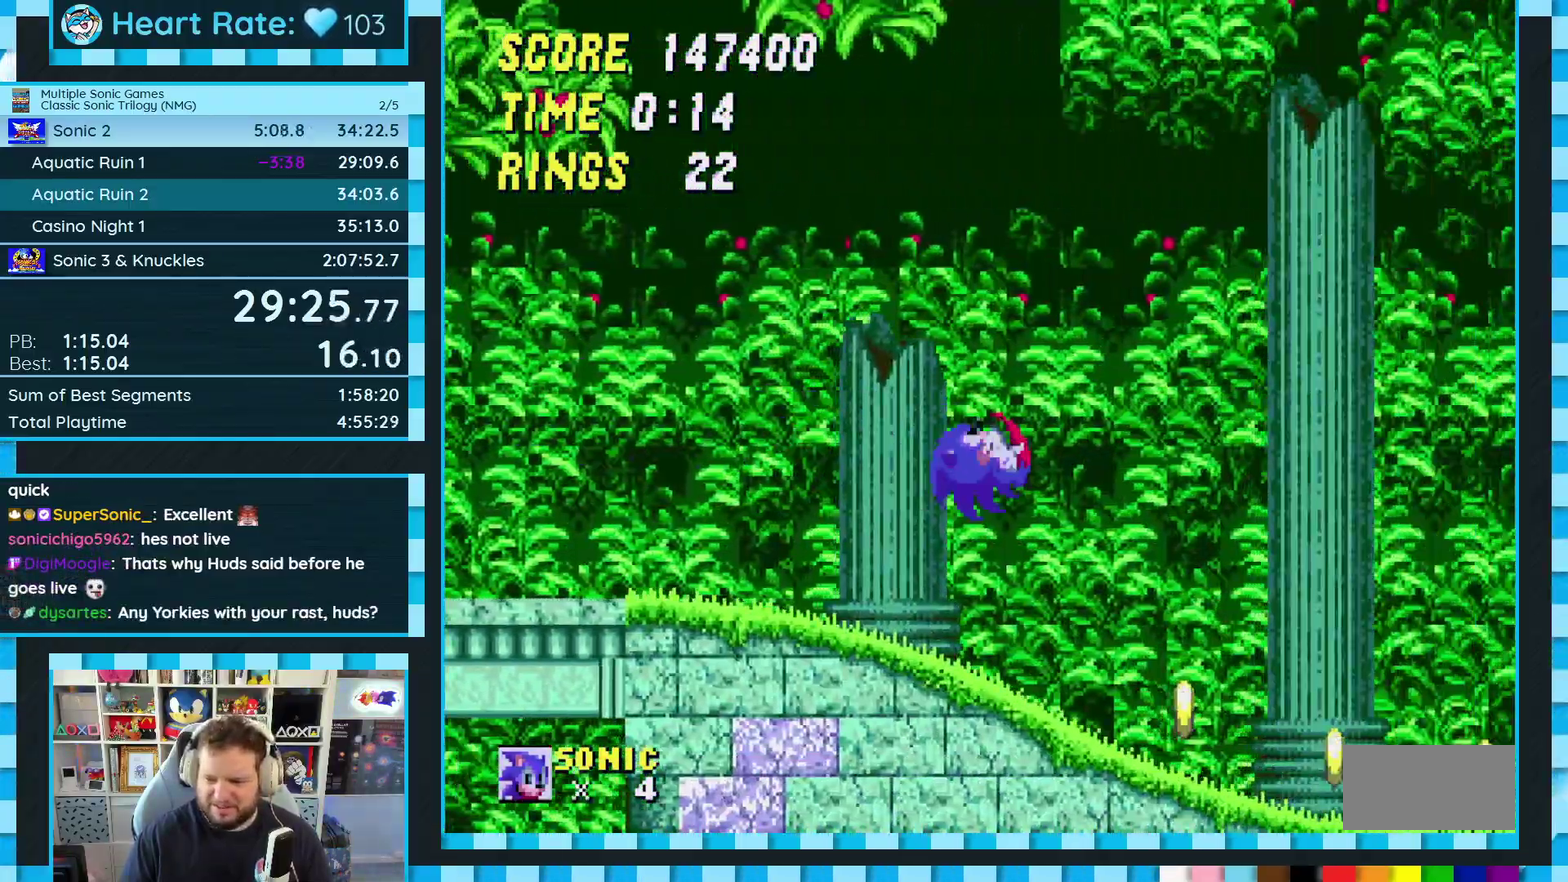
{"buttons": ["DPAD_DOWN"], "events": []}
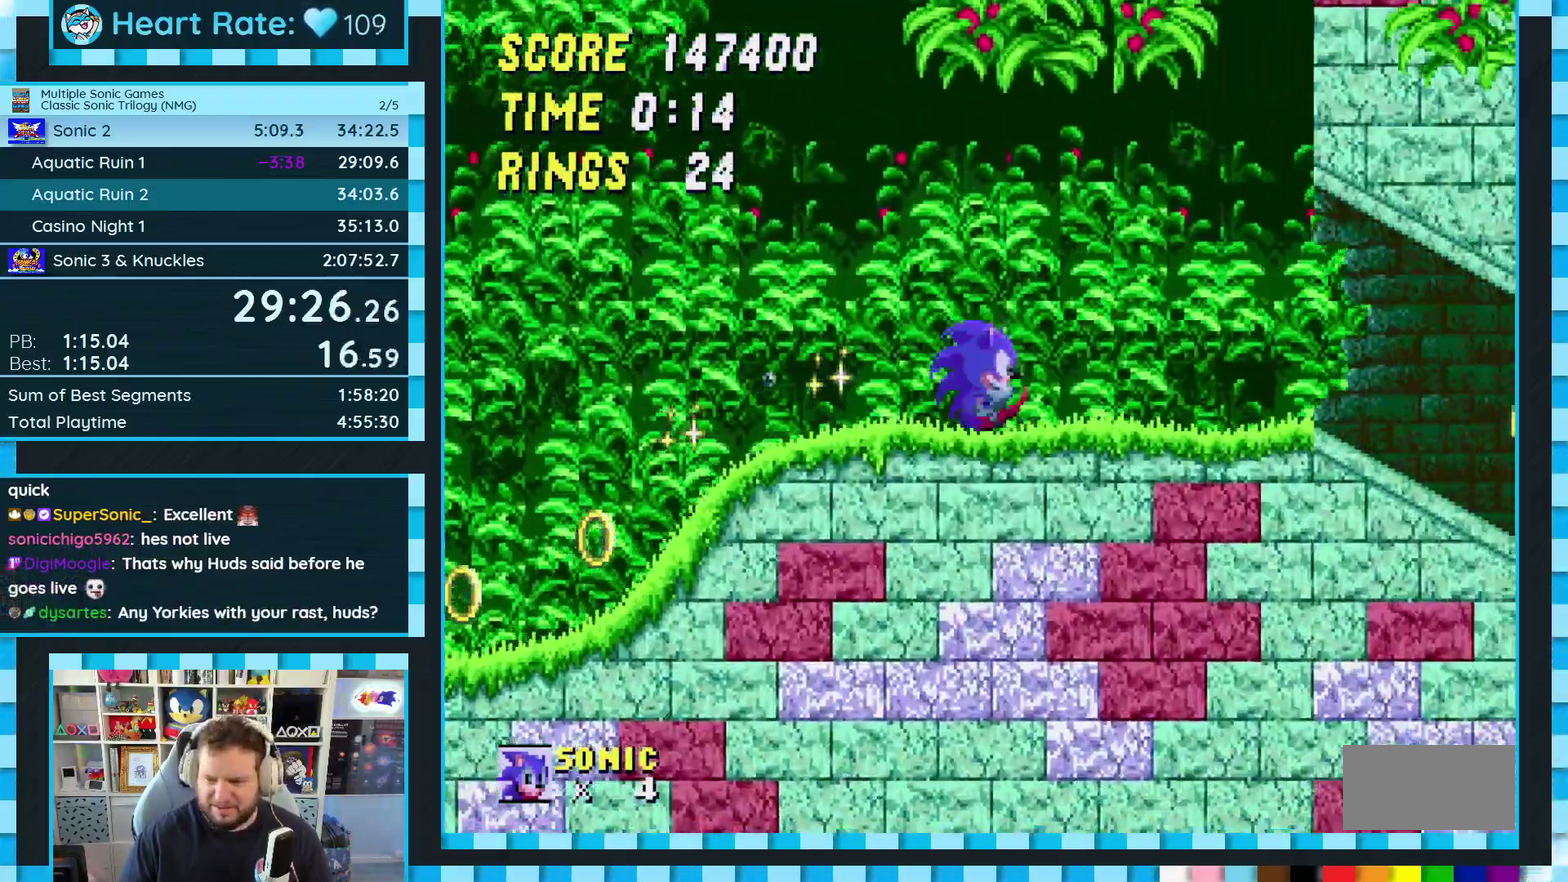
{"buttons": ["DPAD_DOWN"], "events": []}
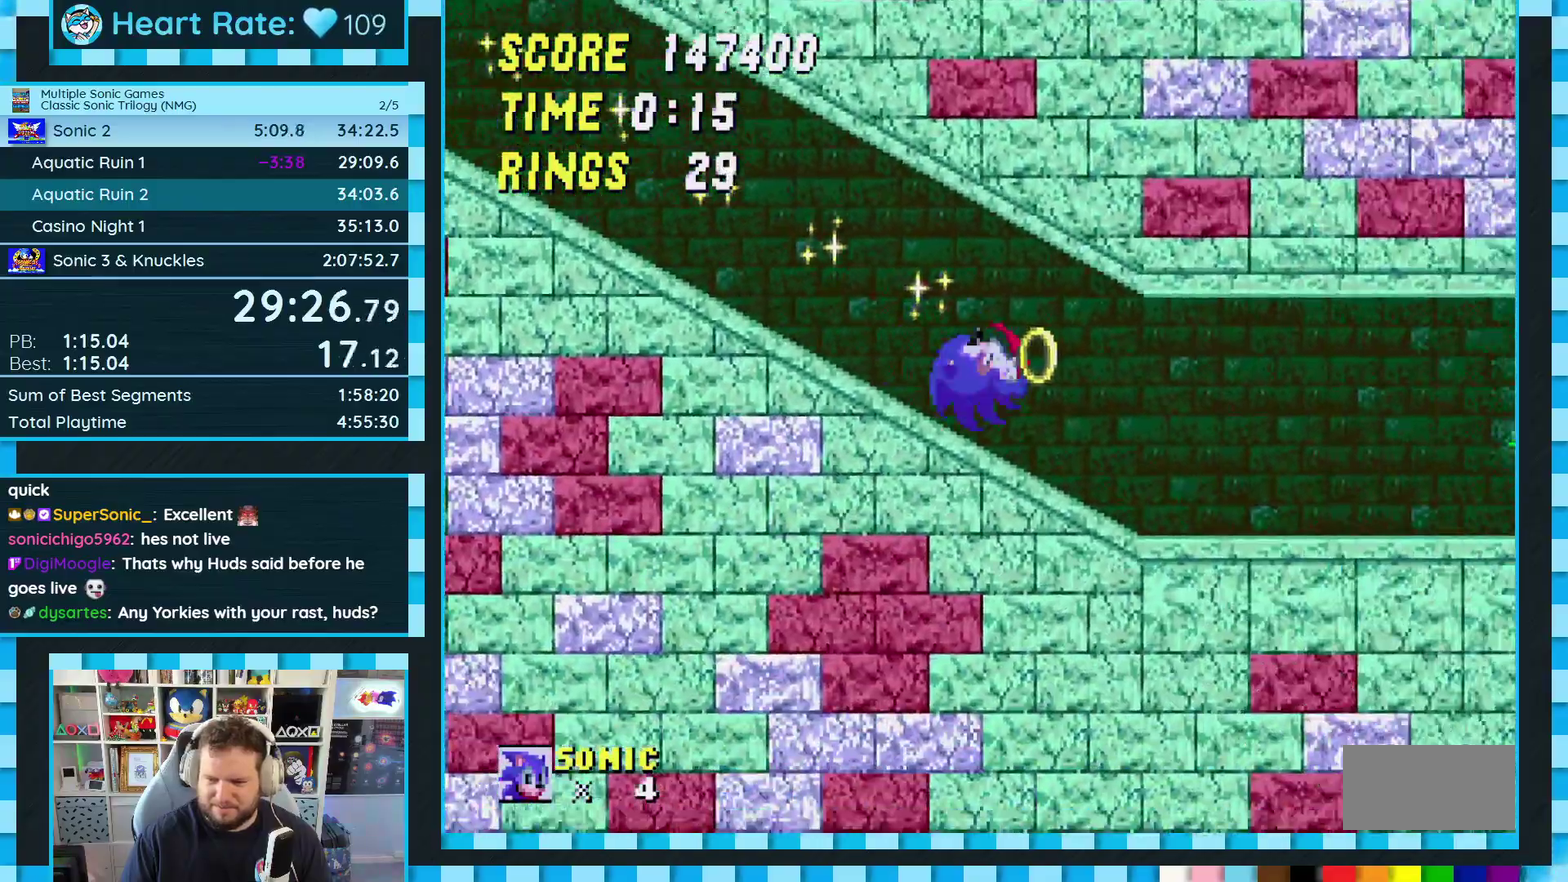
{"buttons": ["DPAD_DOWN"], "events": []}
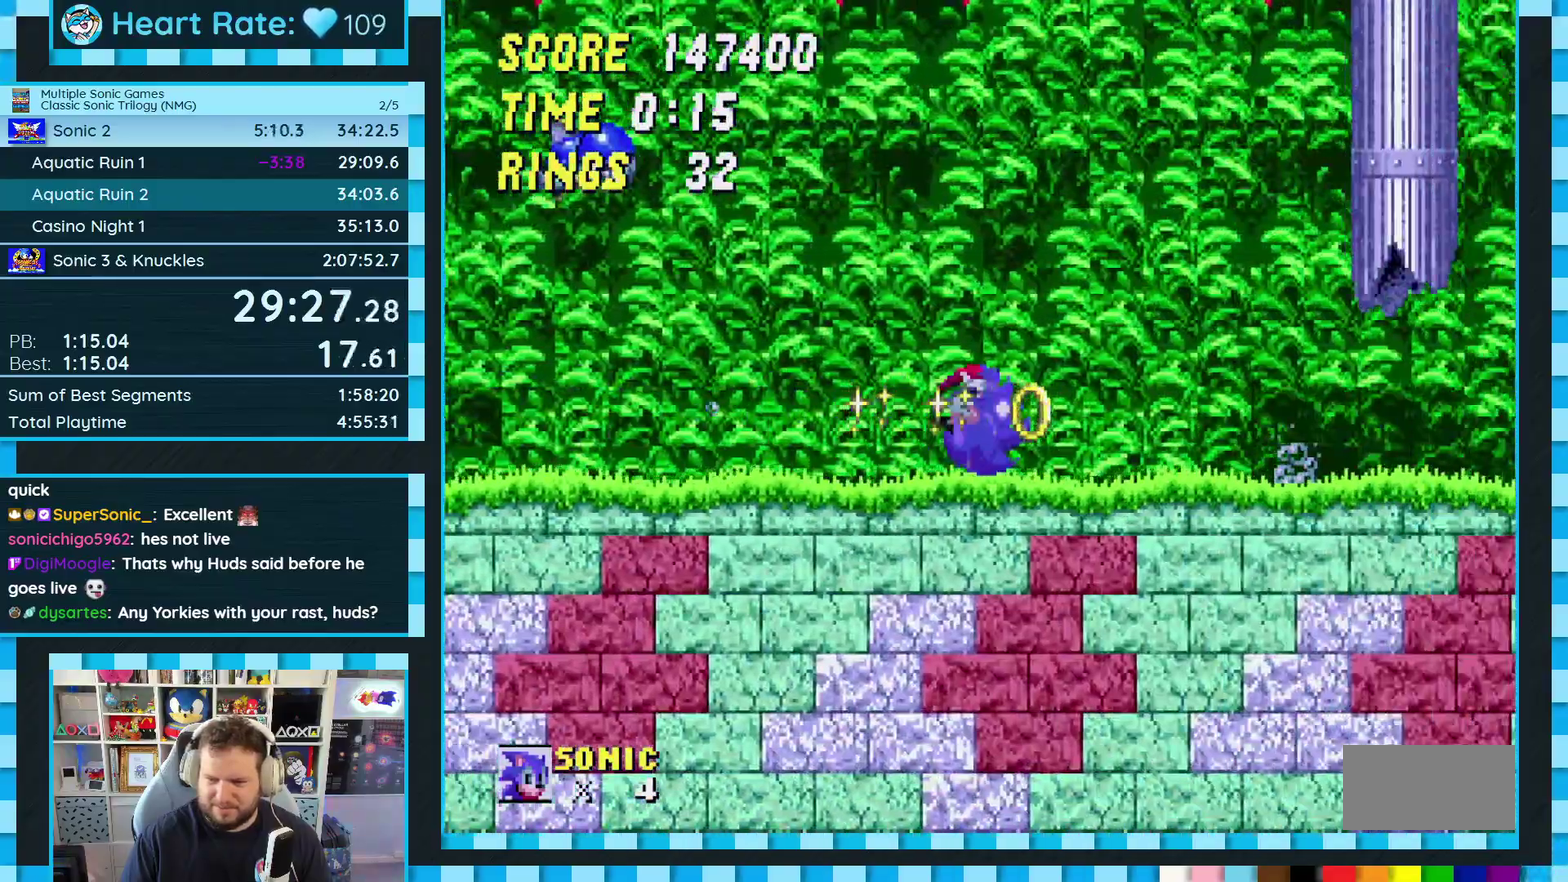
{"buttons": ["A", "DPAD_DOWN"], "events": [[433, "A", "down"]]}
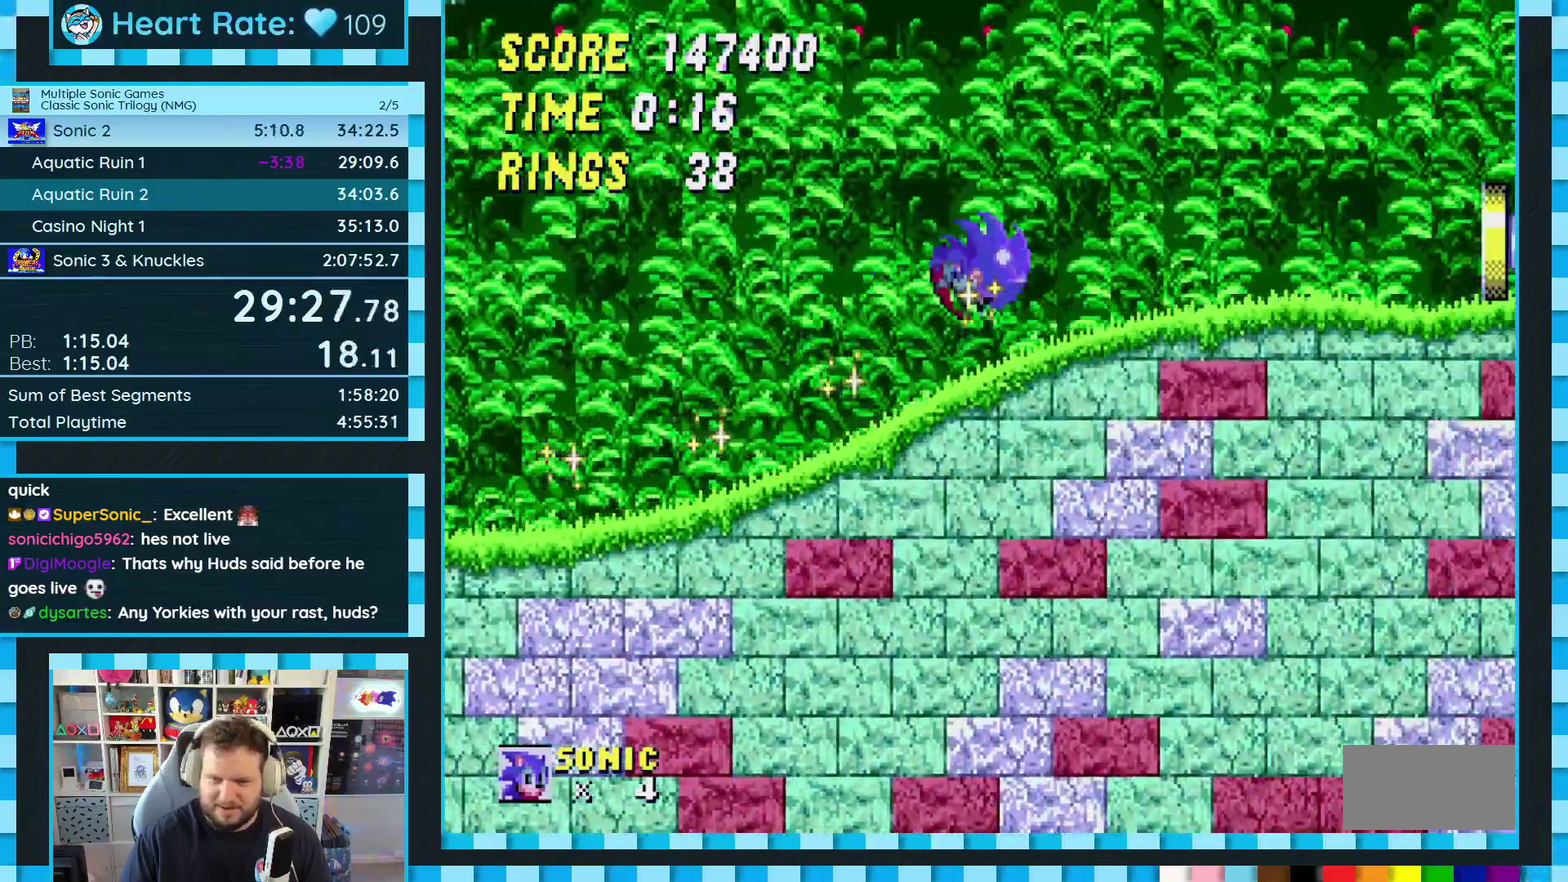
{"buttons": ["DPAD_DOWN"], "events": [[417, "A", "up"]]}
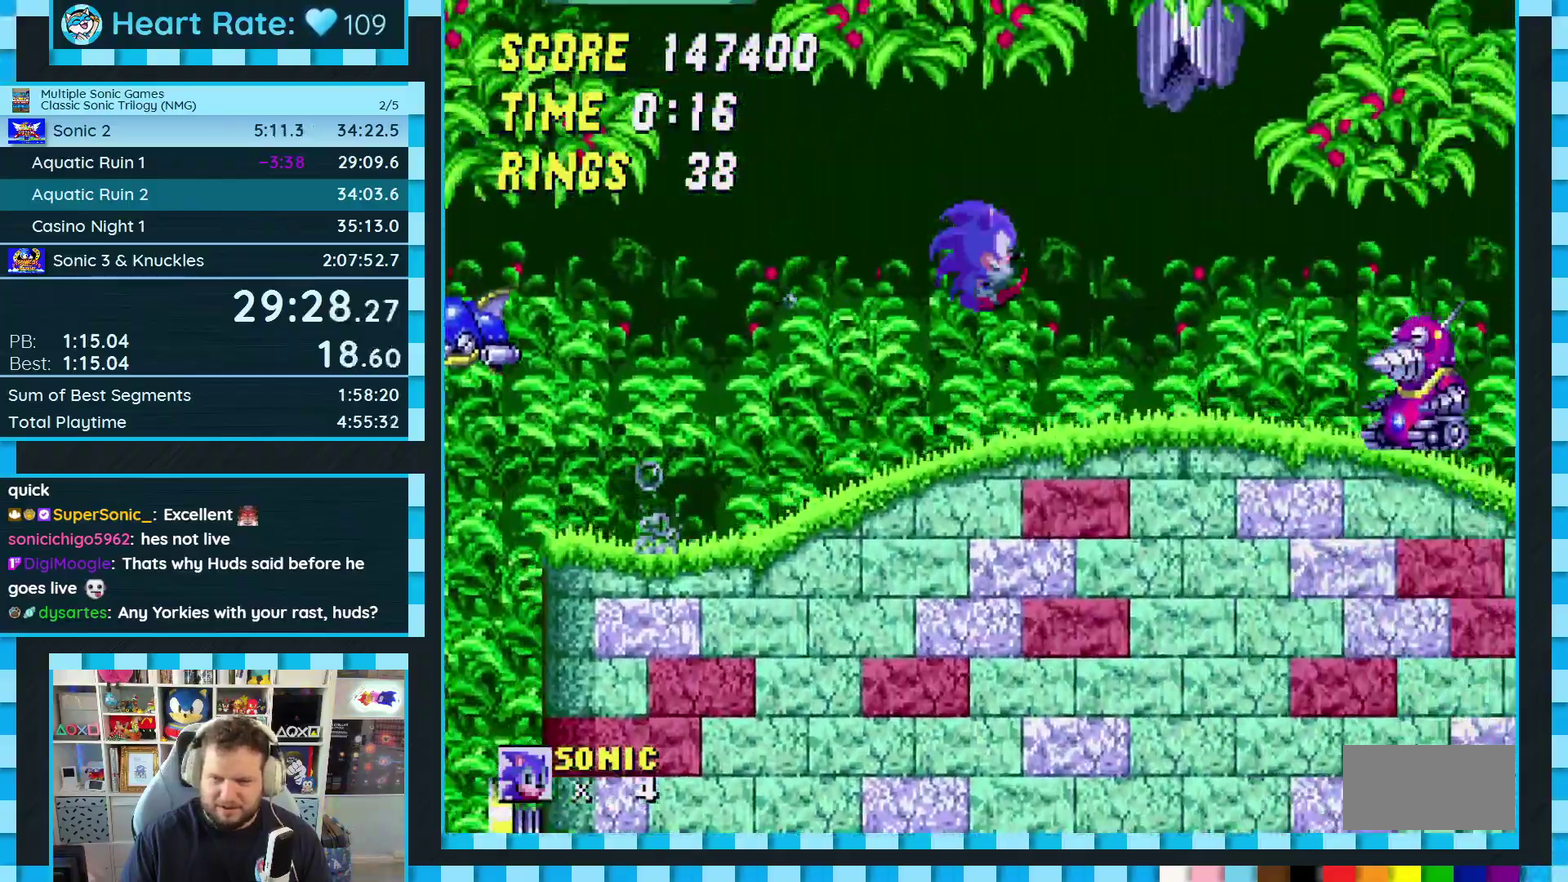
{"buttons": ["DPAD_DOWN"], "events": []}
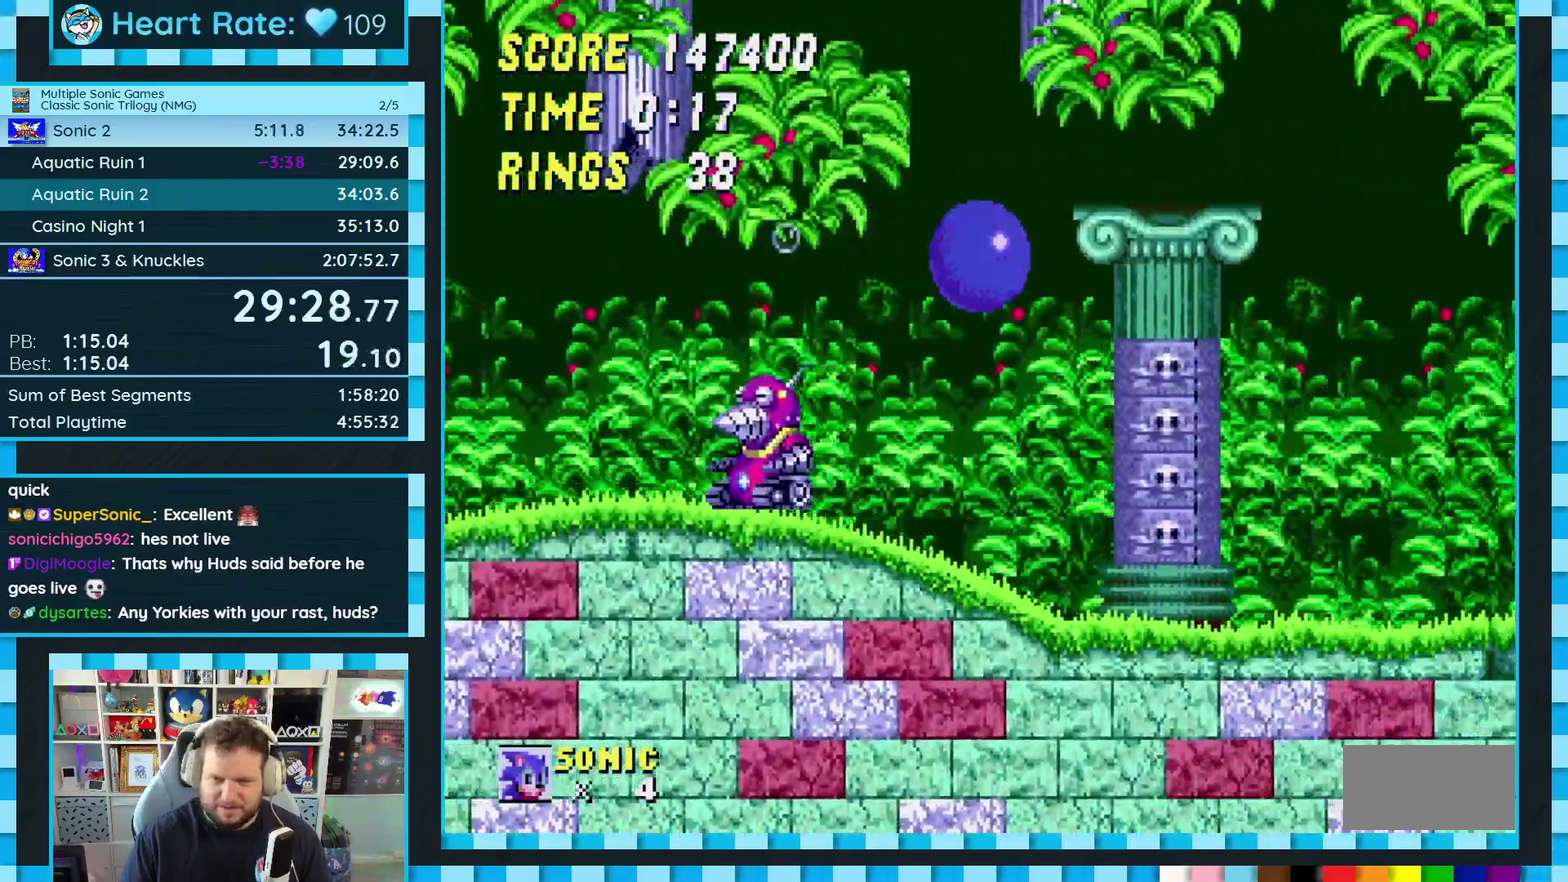
{"buttons": ["DPAD_RIGHT"], "events": [[33, "DPAD_DOWN", "up"], [150, "DPAD_RIGHT", "down"]]}
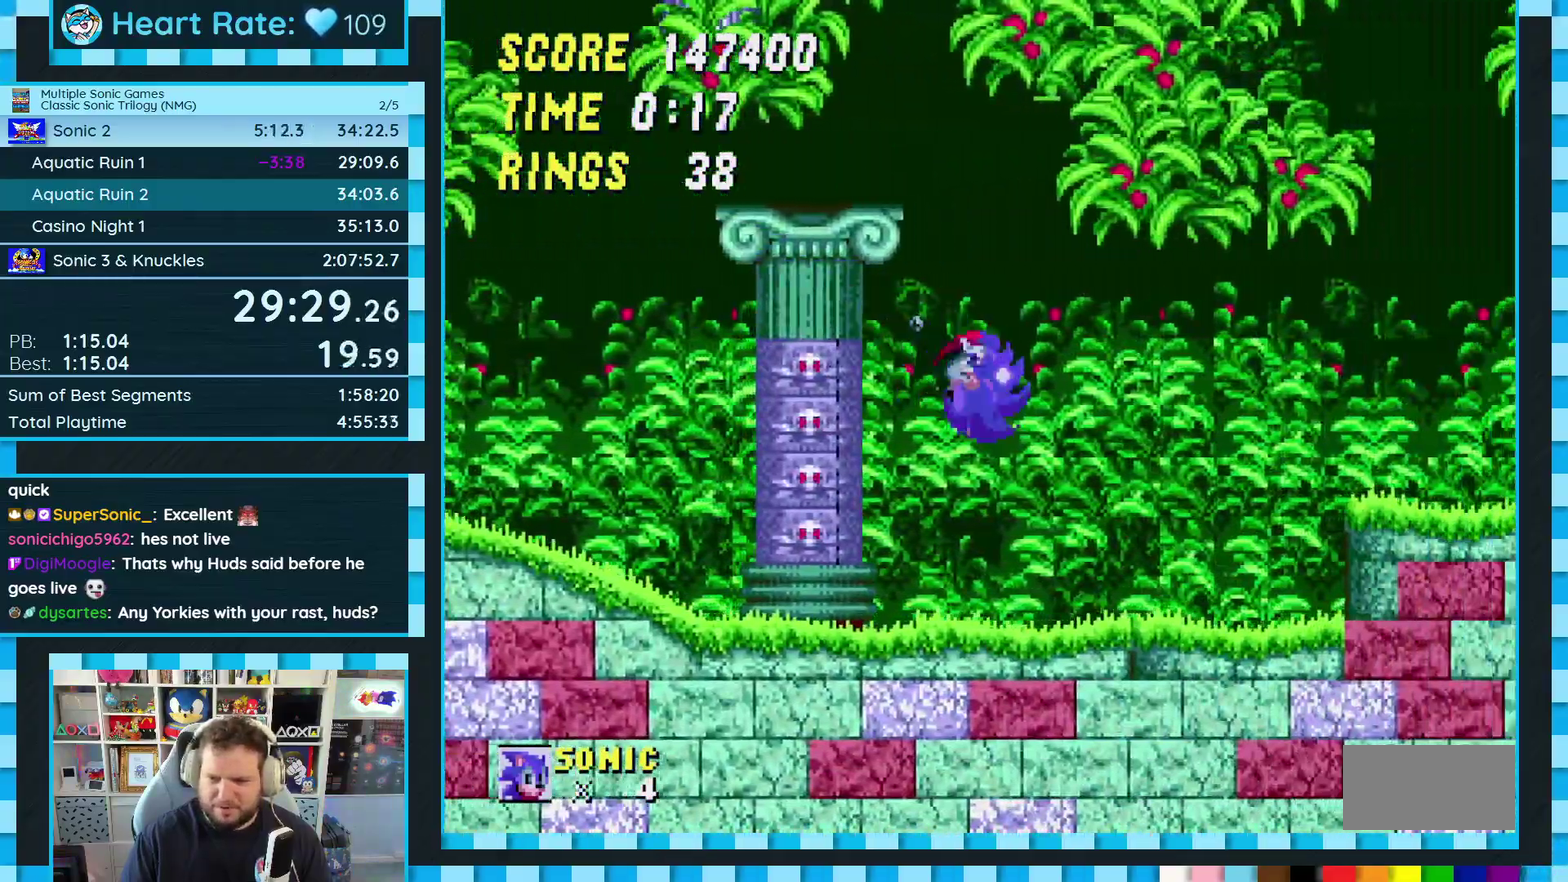
{"buttons": [], "events": [[400, "DPAD_RIGHT", "up"]]}
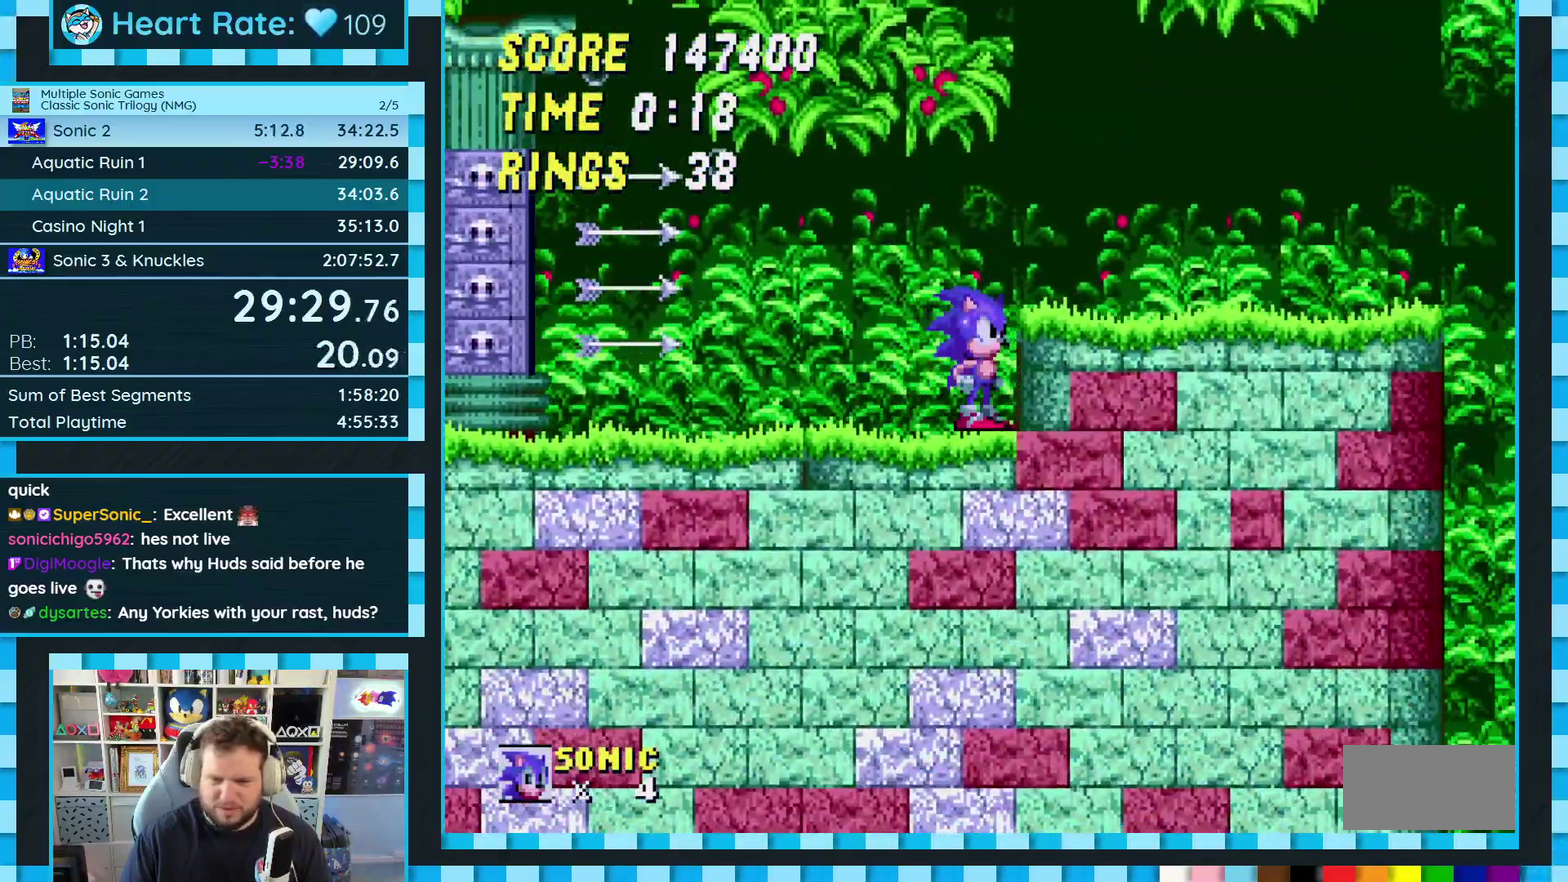
{"buttons": [], "events": [[217, "A", "down"], [283, "A", "up"]]}
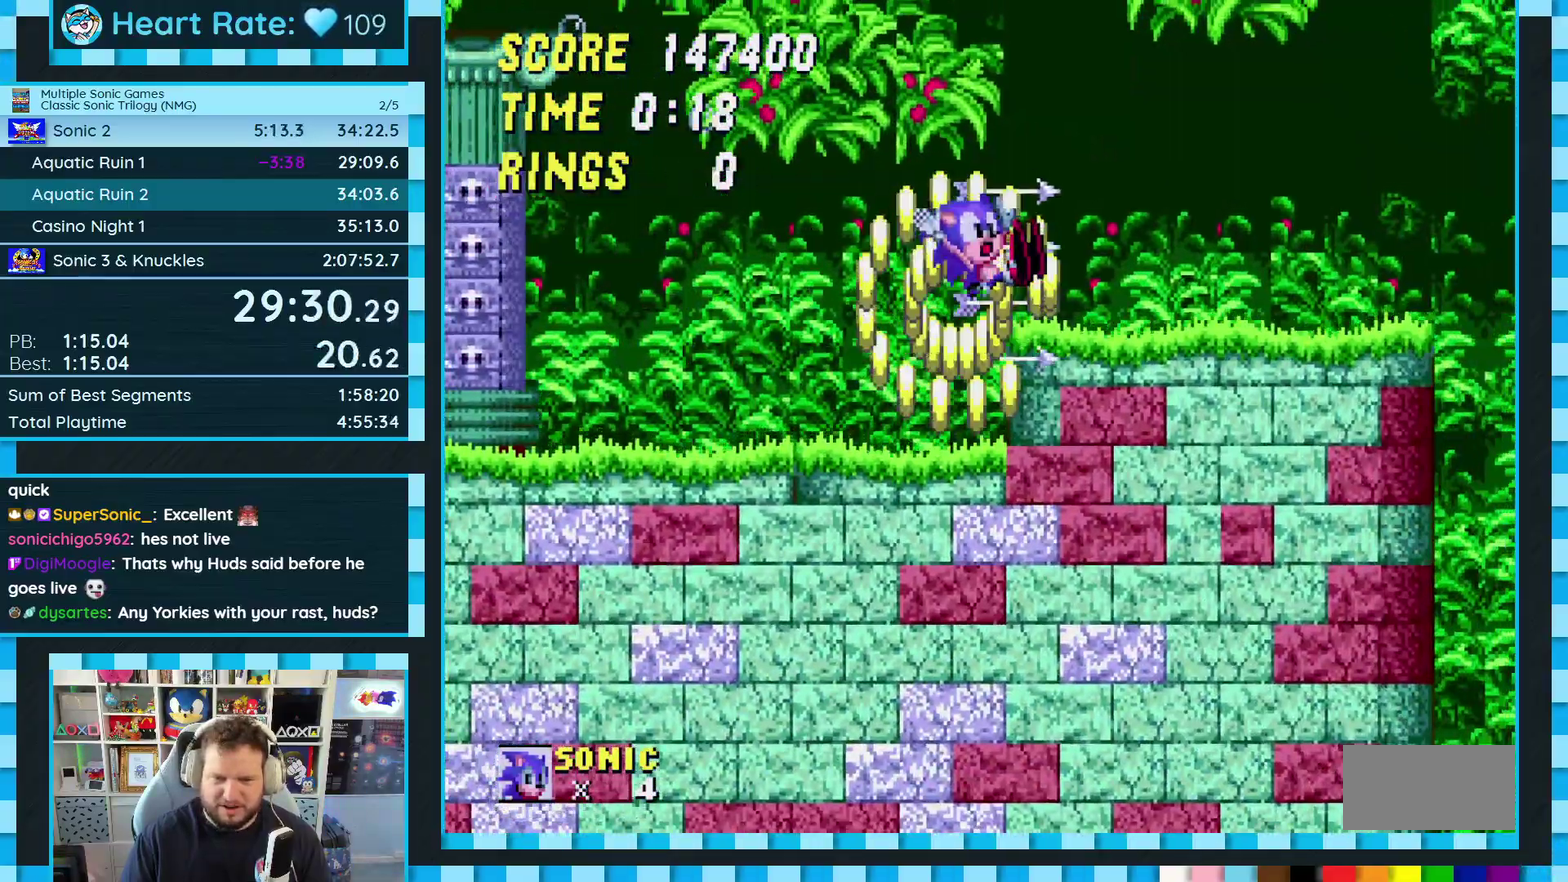
{"buttons": ["DPAD_DOWN"], "events": [[267, "DPAD_DOWN", "down"]]}
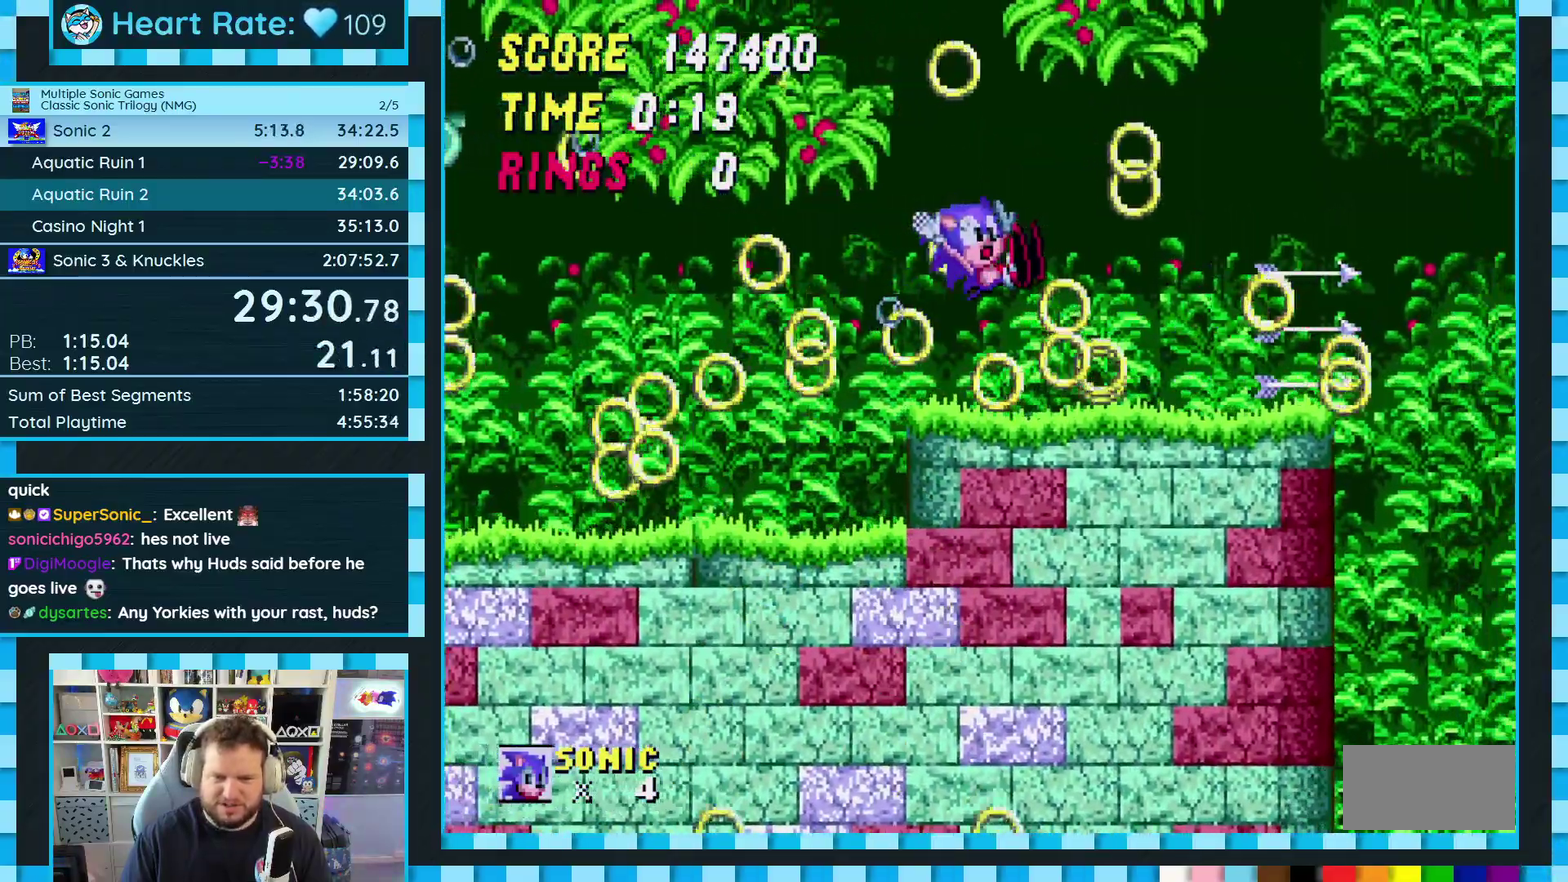
{"buttons": ["DPAD_DOWN"], "events": []}
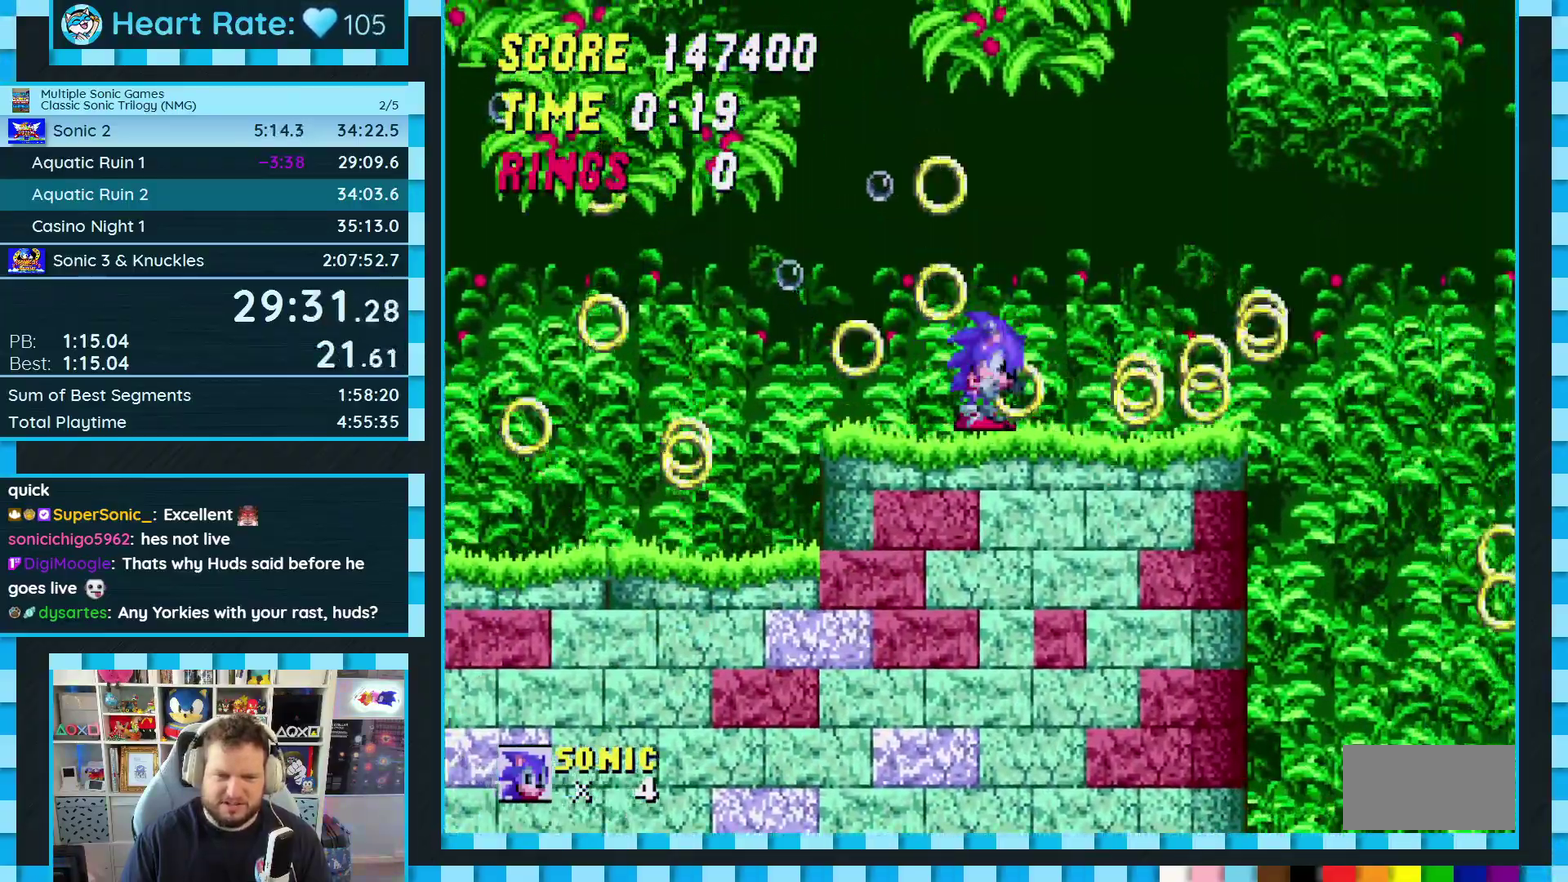
{"buttons": [], "events": [[100, "A", "down"], [100, "B", "down"], [183, "A", "up"], [200, "B", "up"], [200, "DPAD_DOWN", "up"]]}
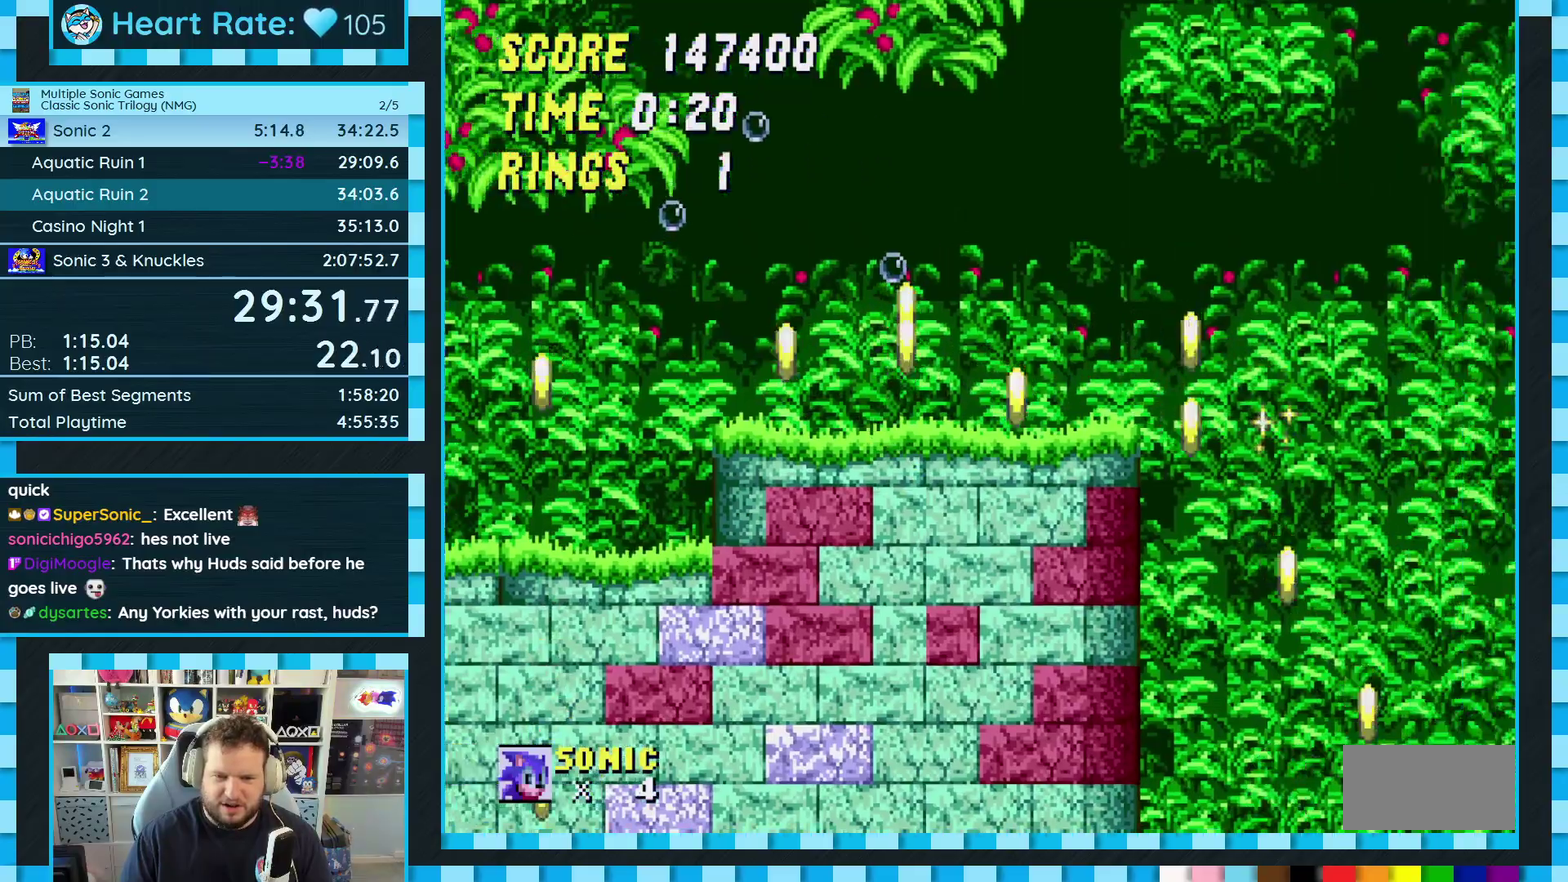
{"buttons": ["DPAD_DOWN"], "events": [[50, "DPAD_DOWN", "down"]]}
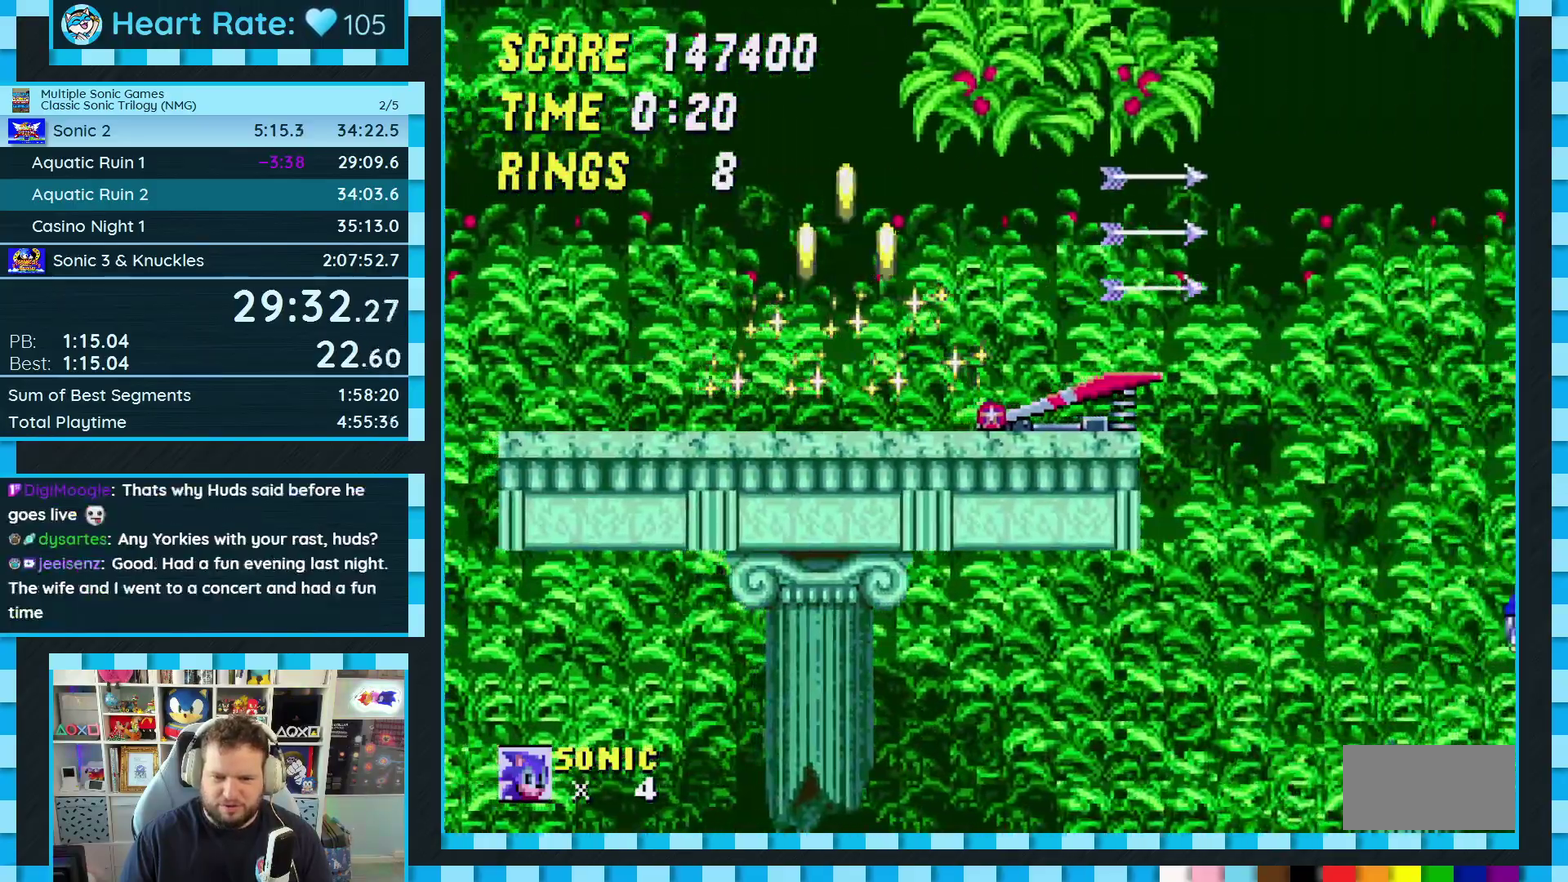
{"buttons": ["DPAD_DOWN"], "events": []}
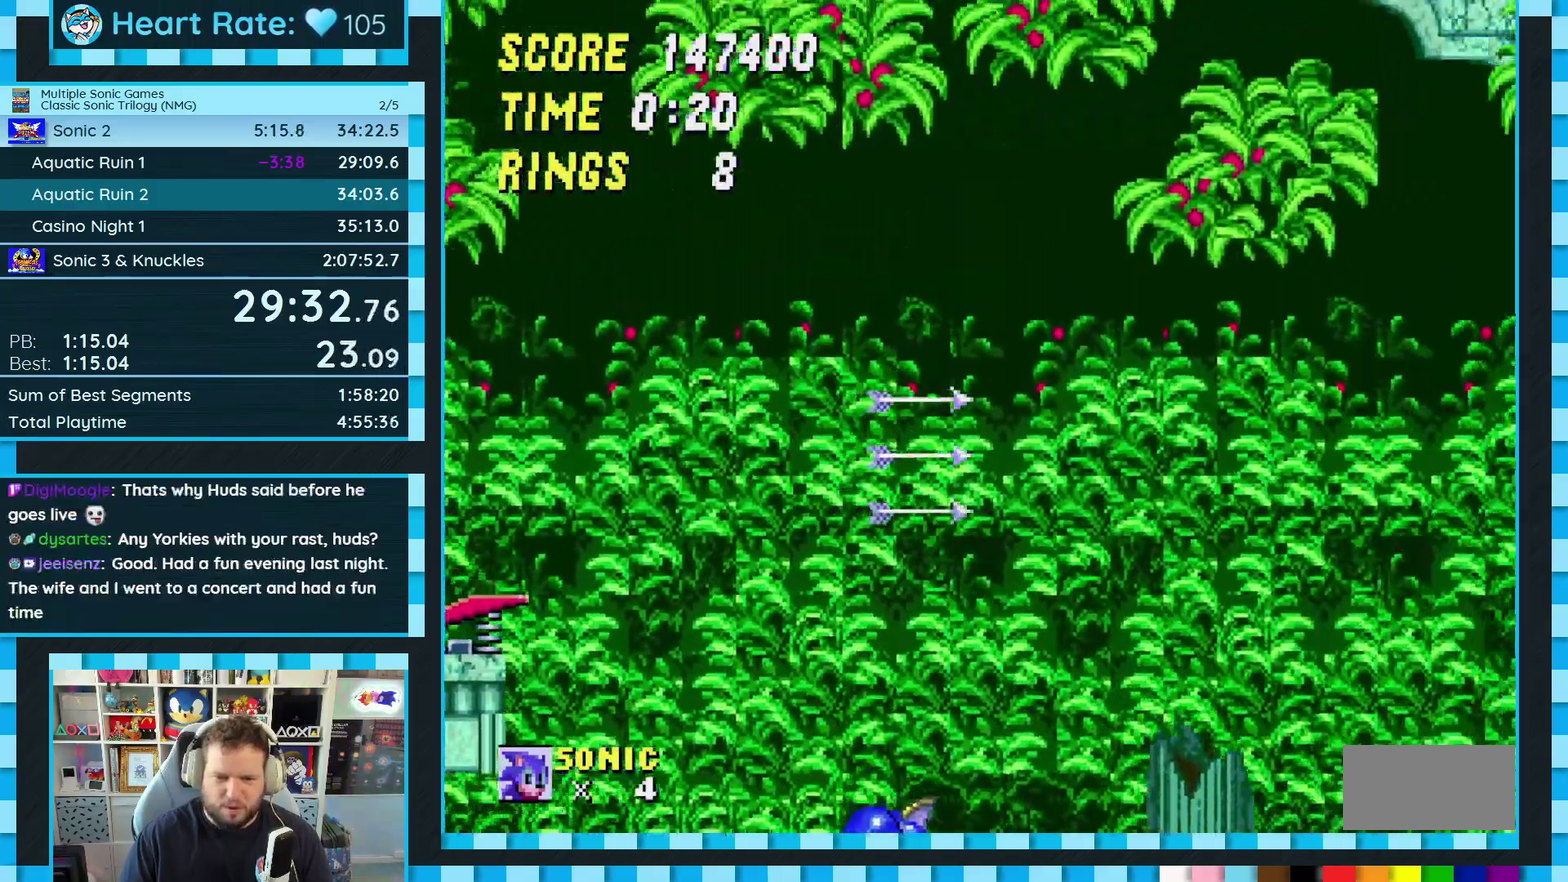
{"buttons": ["DPAD_RIGHT"], "events": [[50, "DPAD_DOWN", "up"], [117, "DPAD_RIGHT", "down"]]}
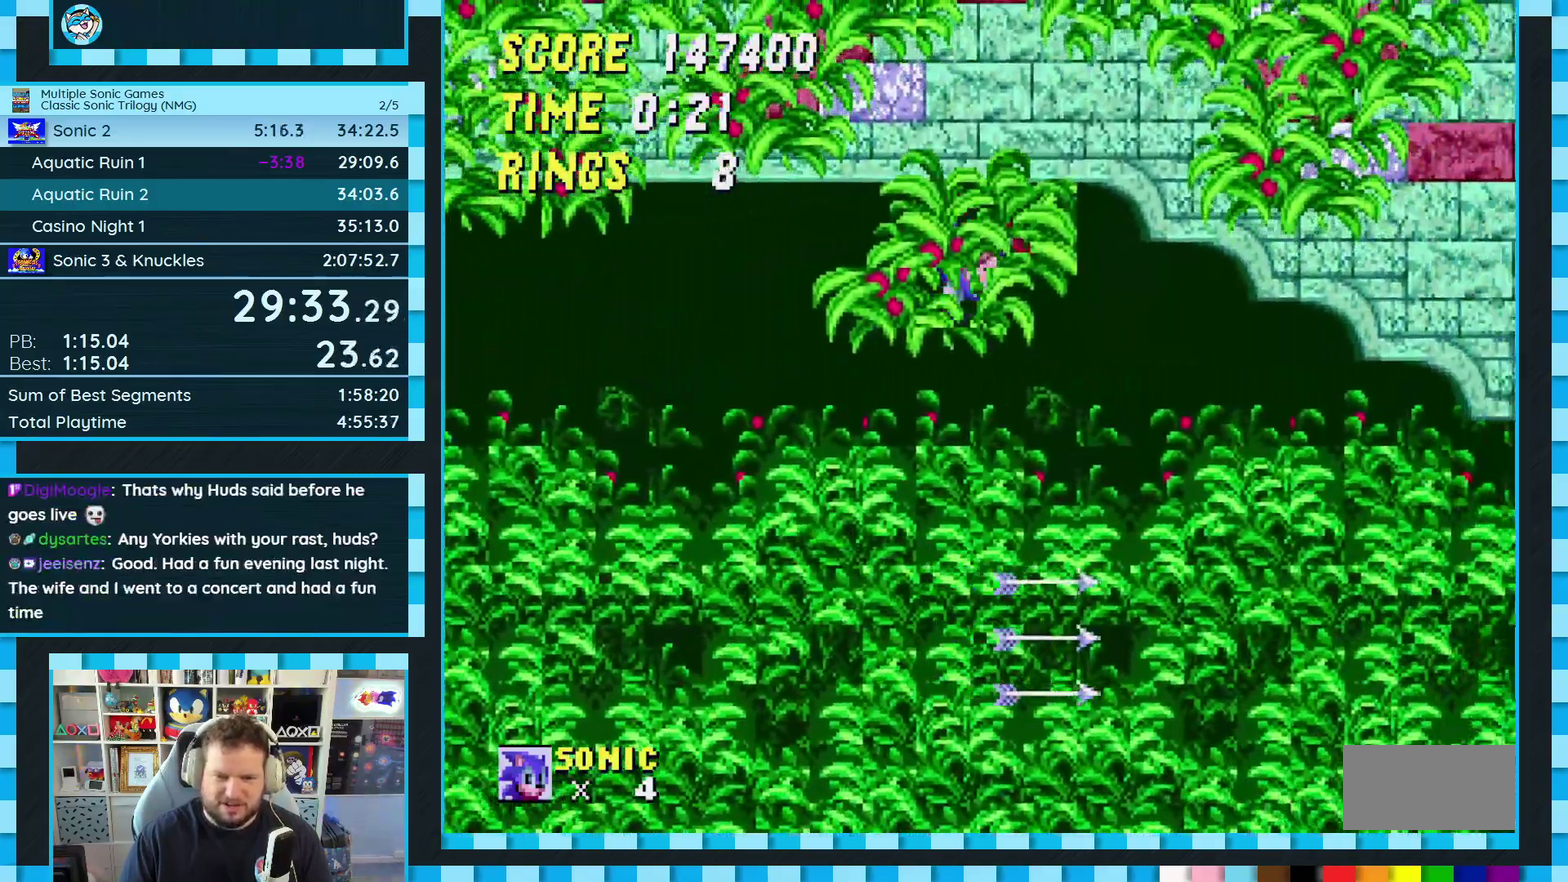
{"buttons": [], "events": [[417, "DPAD_RIGHT", "up"]]}
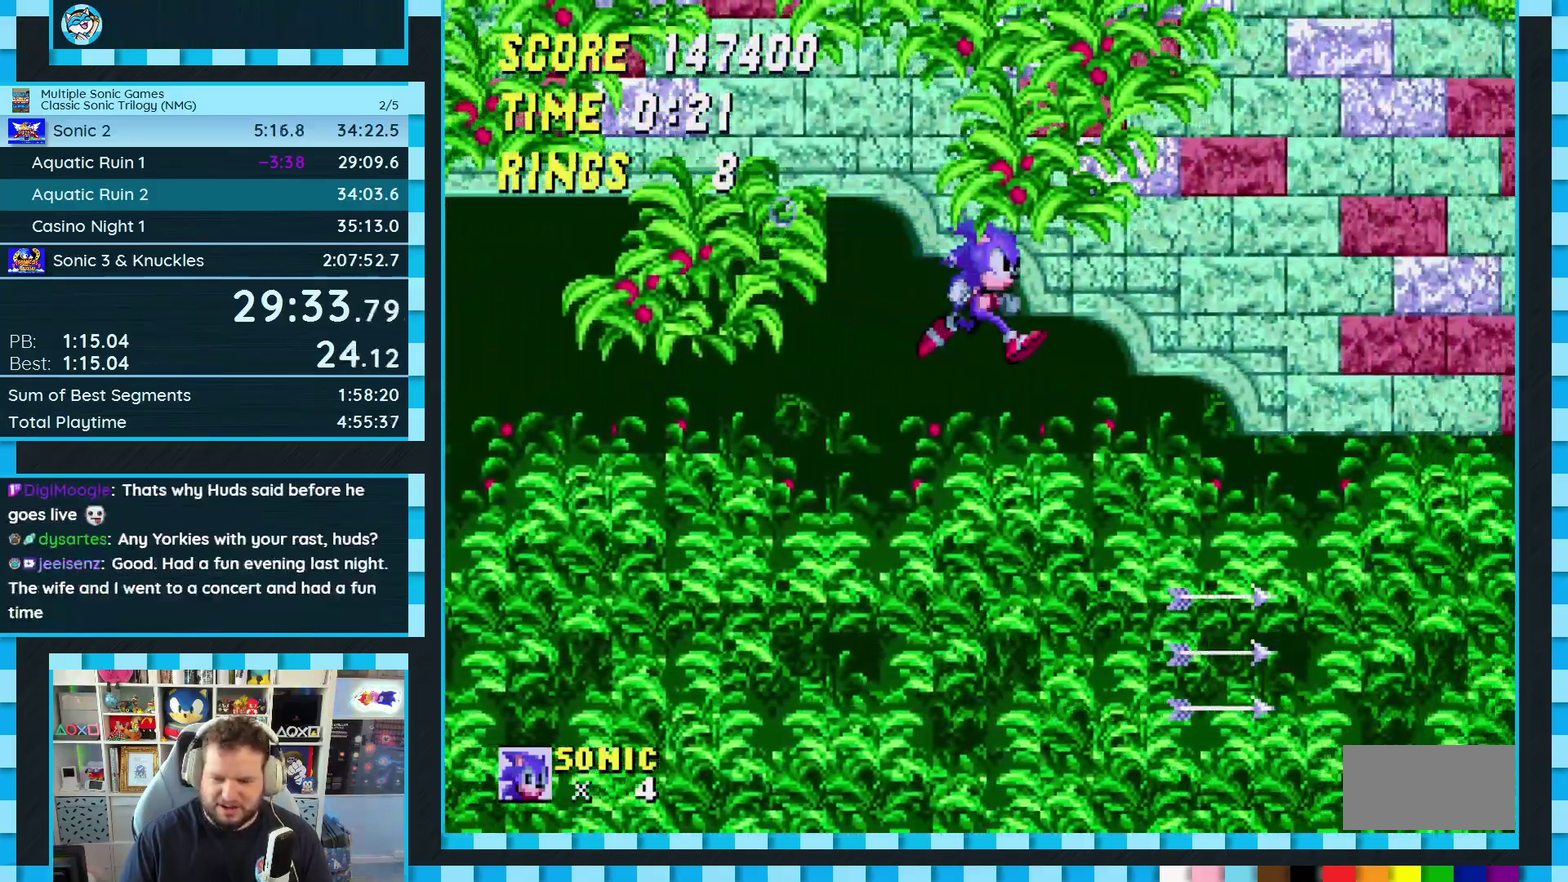
{"buttons": ["DPAD_LEFT"], "events": [[67, "DPAD_LEFT", "down"]]}
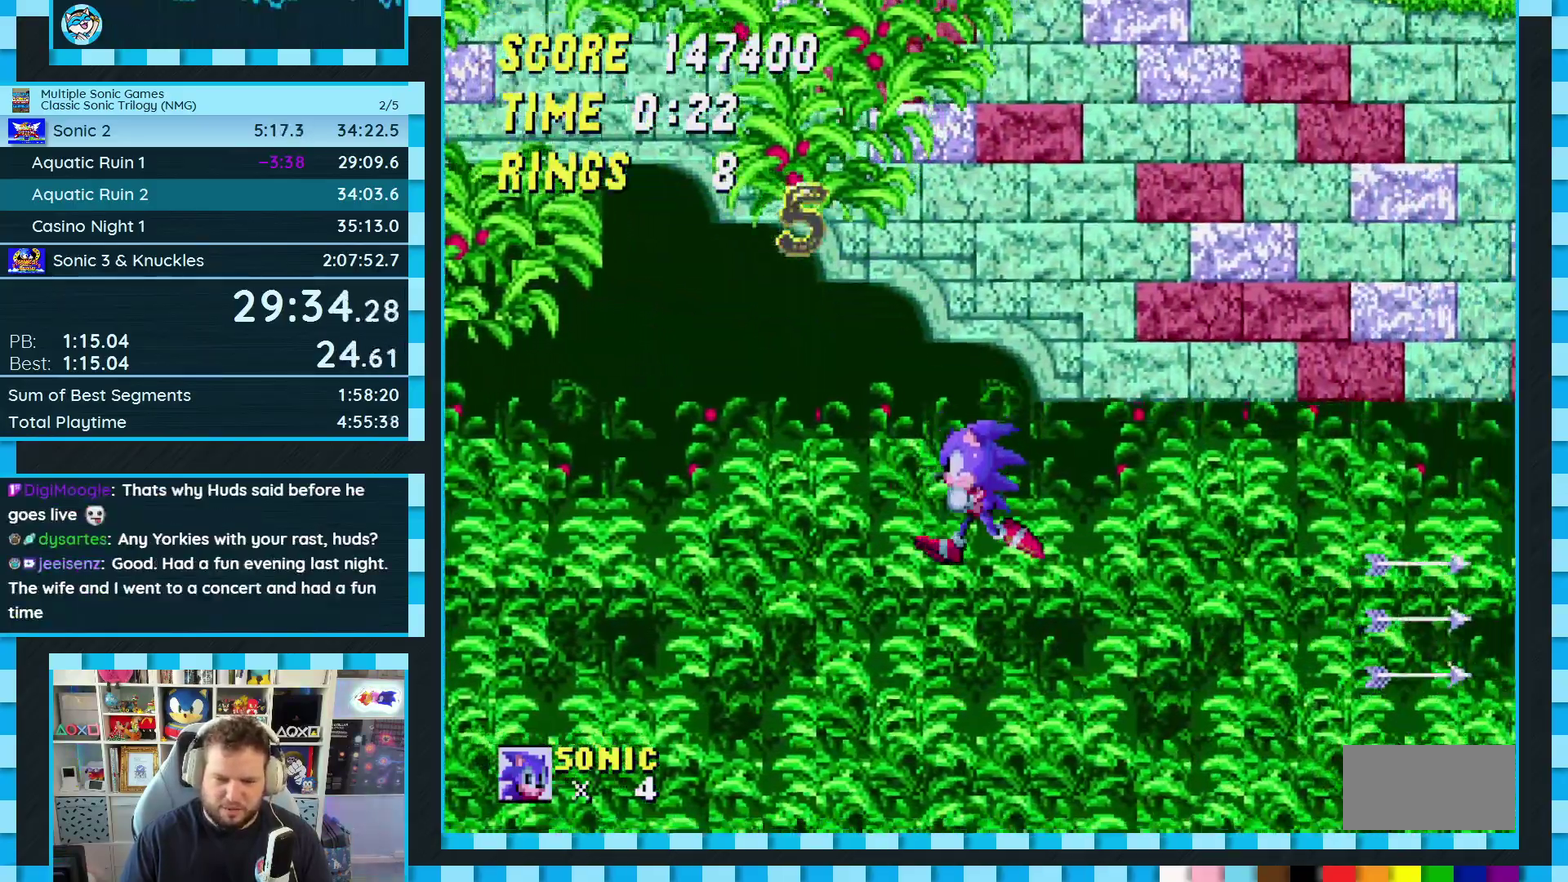
{"buttons": [], "events": [[383, "DPAD_LEFT", "up"], [433, "DPAD_RIGHT", "down"], [500, "DPAD_RIGHT", "up"]]}
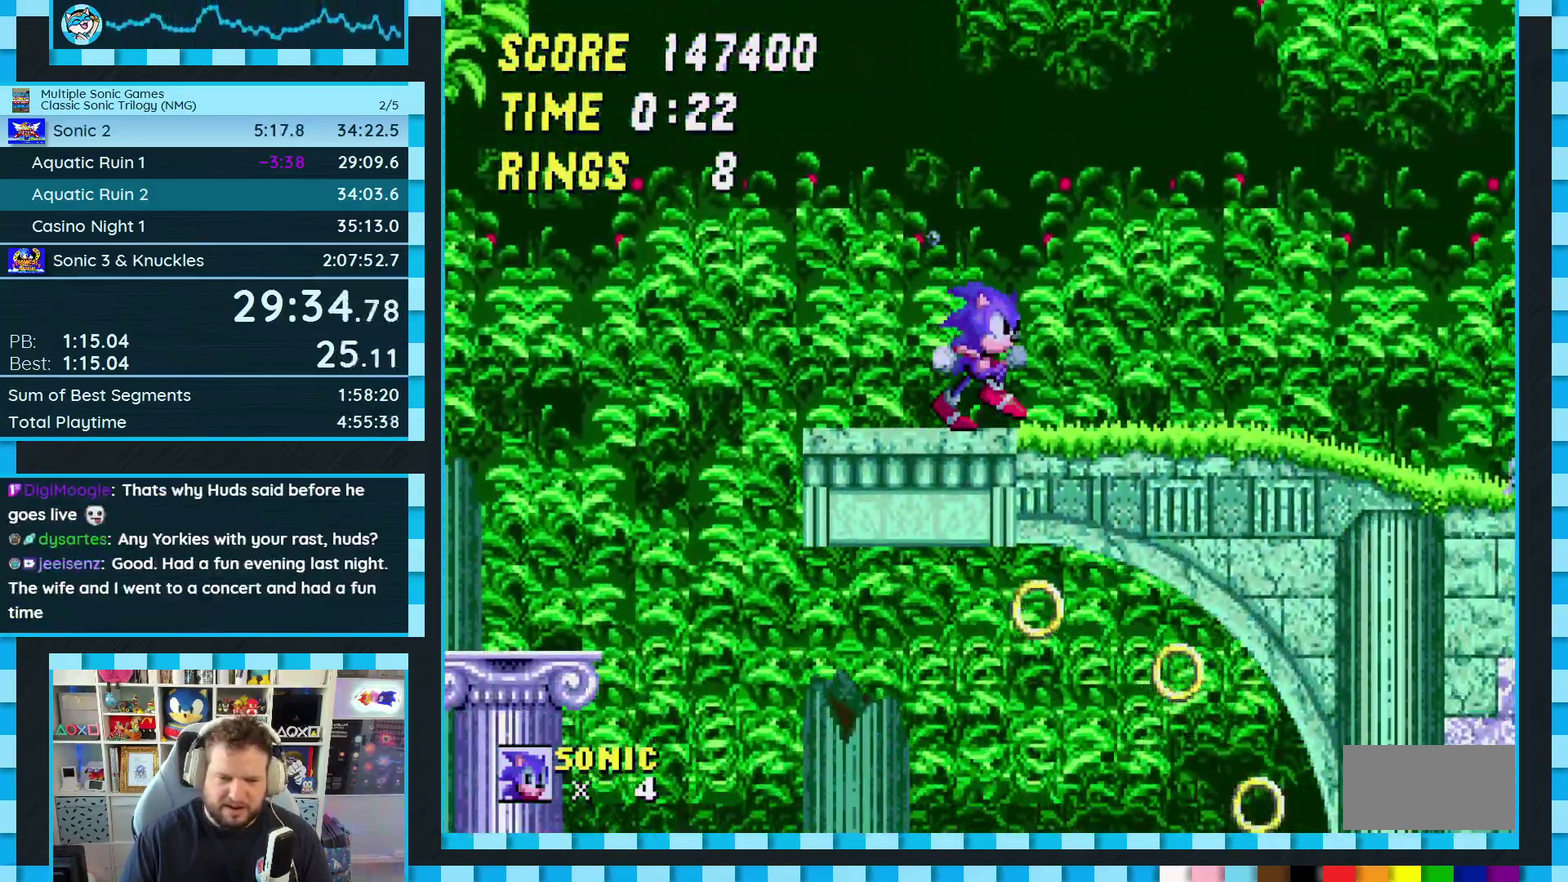
{"buttons": ["DPAD_DOWN"], "events": [[450, "DPAD_DOWN", "down"]]}
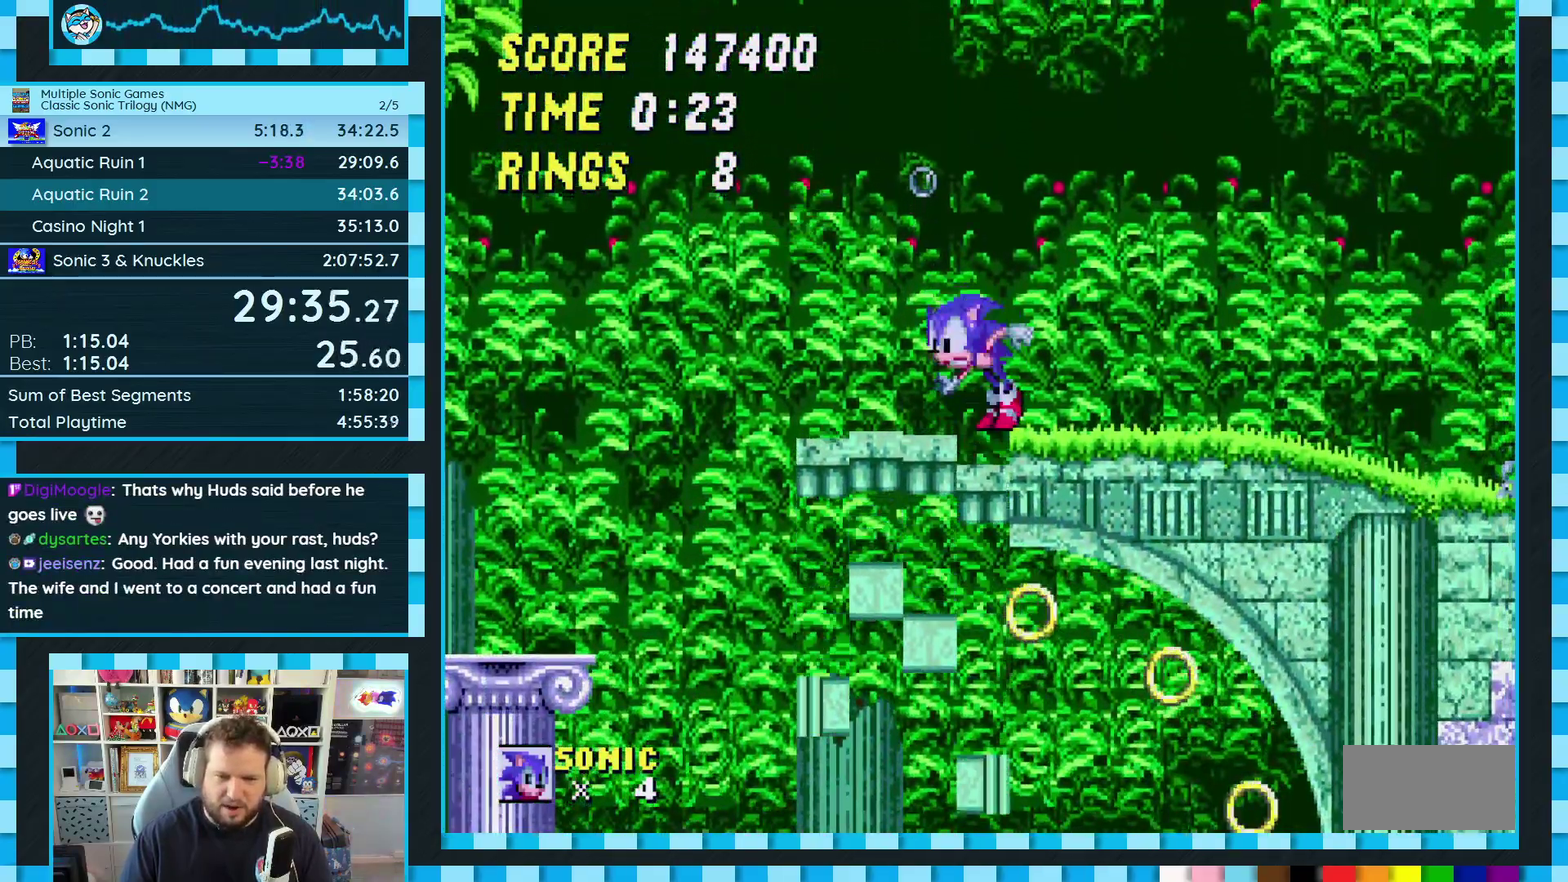
{"buttons": ["DPAD_RIGHT"], "events": [[33, "B", "down"], [33, "C", "down"], [50, "A", "down"], [100, "B", "up"], [100, "C", "up"], [117, "DPAD_DOWN", "up"], [133, "A", "up"], [267, "DPAD_RIGHT", "down"]]}
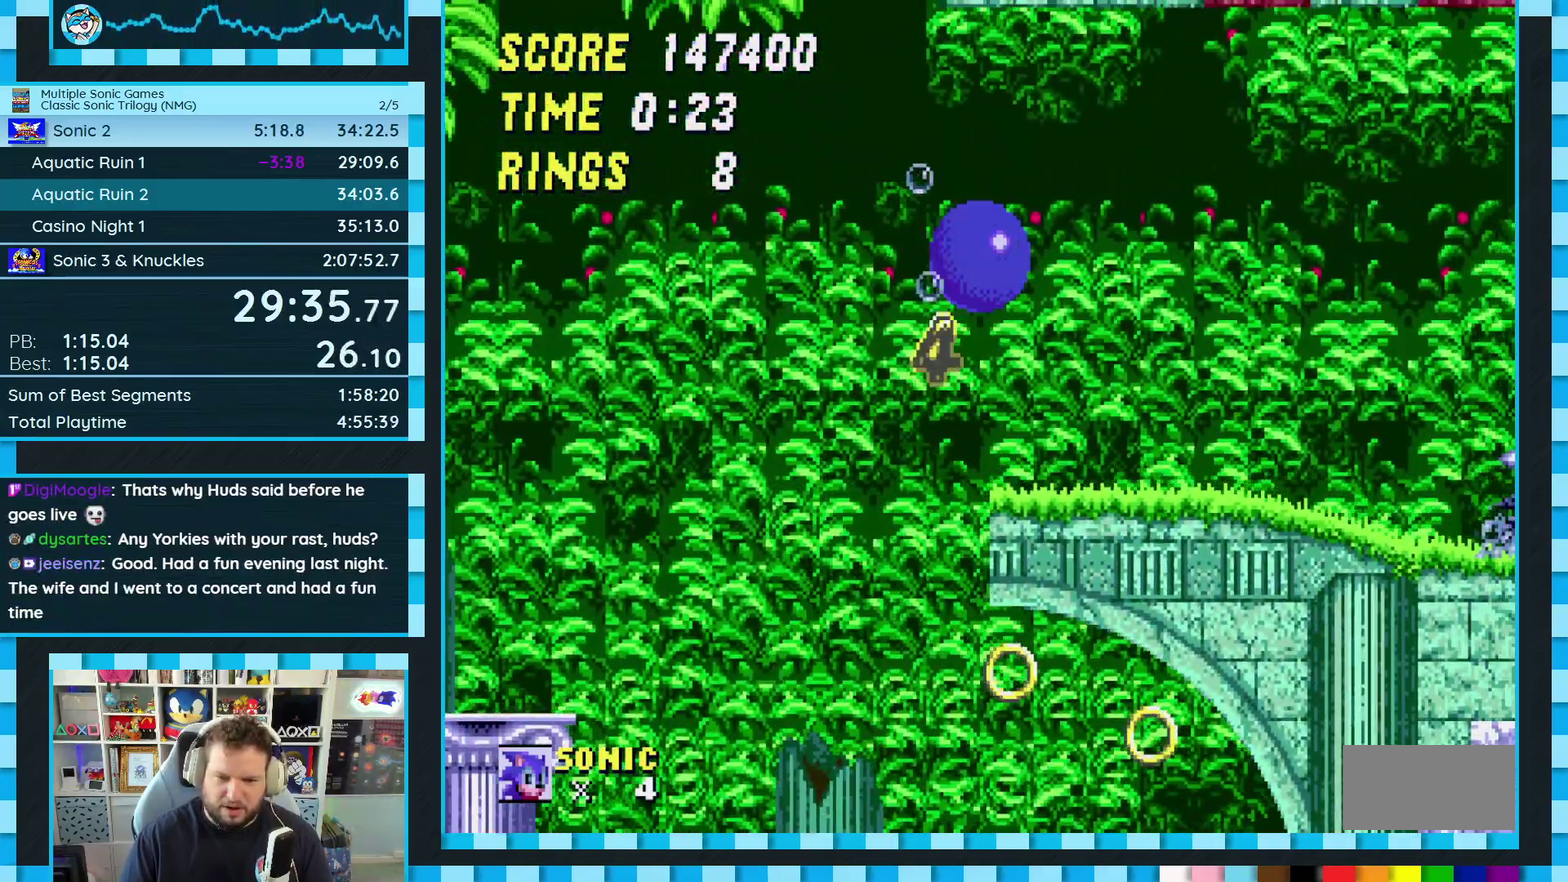
{"buttons": [], "events": [[133, "DPAD_RIGHT", "up"], [233, "DPAD_LEFT", "down"], [433, "DPAD_LEFT", "up"]]}
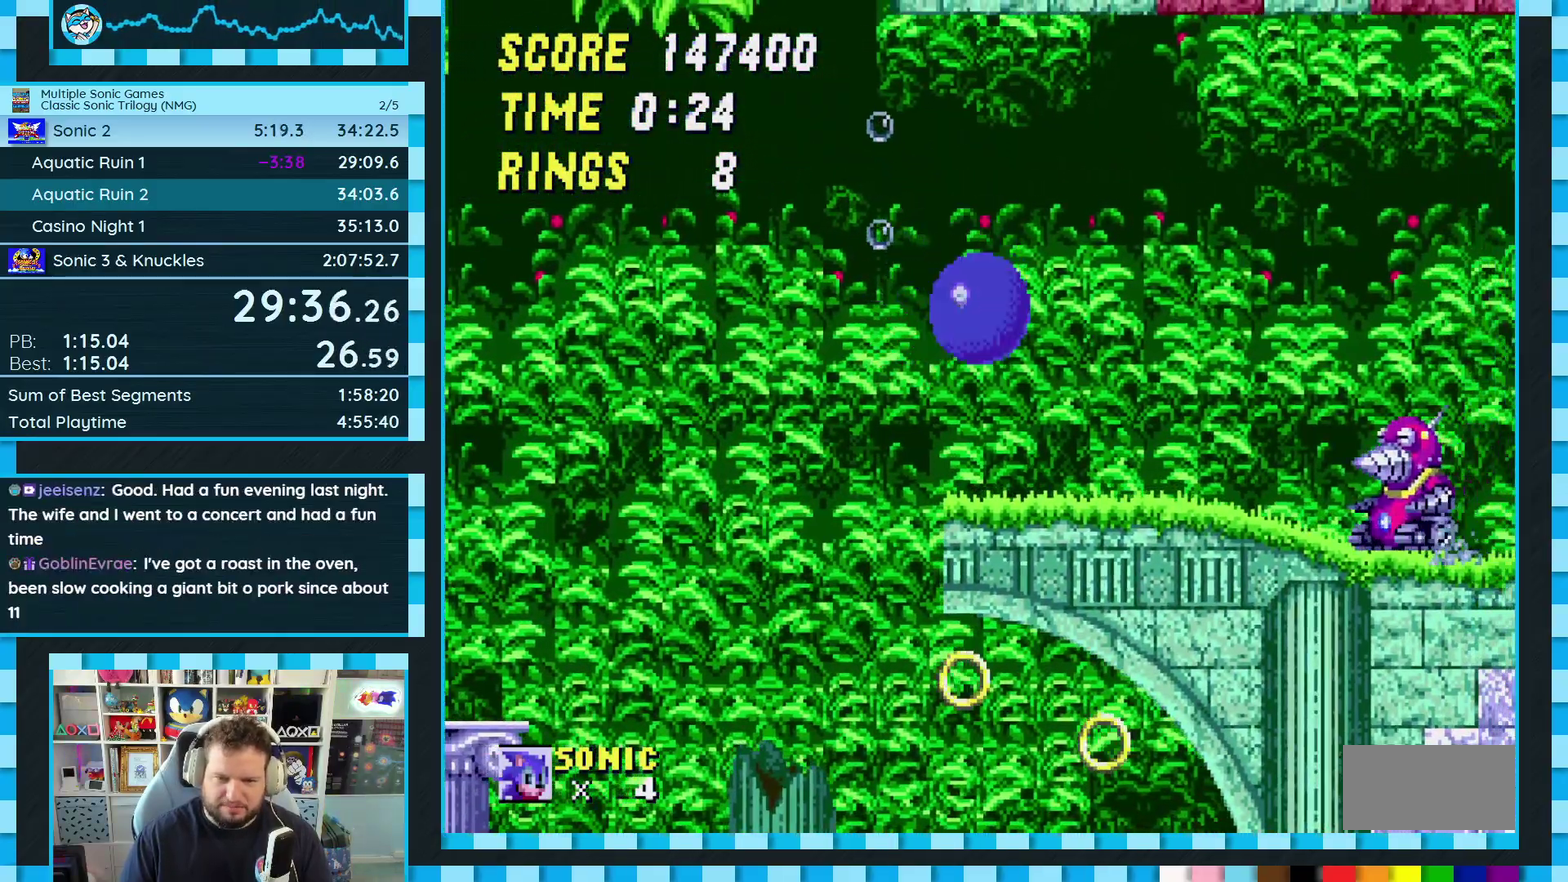
{"buttons": [], "events": [[50, "DPAD_RIGHT", "down"], [117, "DPAD_RIGHT", "up"]]}
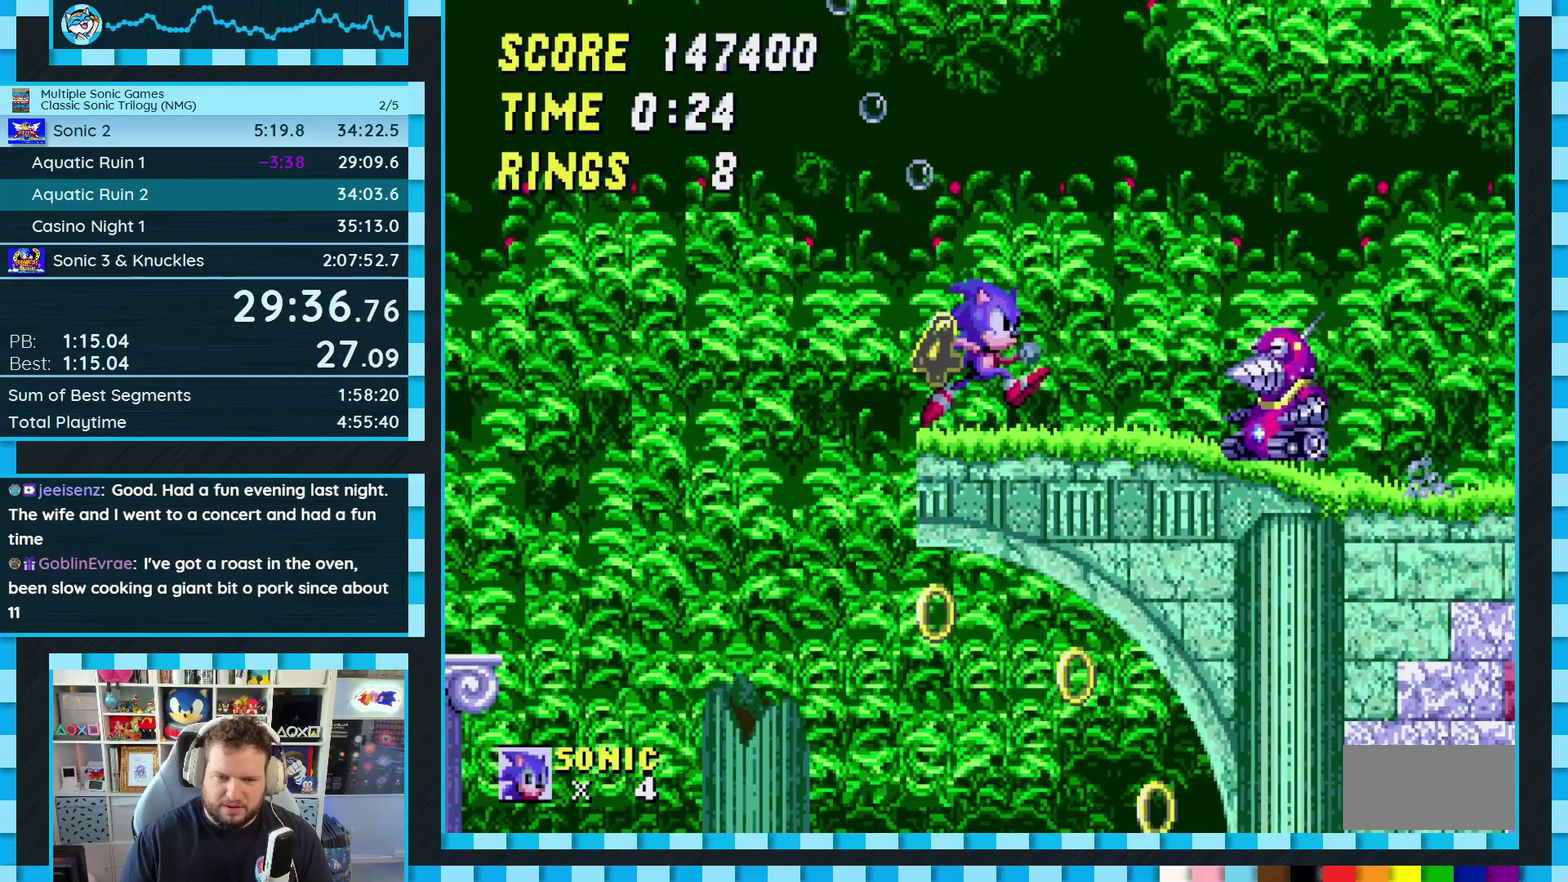
{"buttons": [], "events": [[200, "DPAD_DOWN", "down"], [300, "C", "down"], [317, "B", "down"], [333, "A", "down"], [367, "B", "up"], [383, "C", "up"], [383, "DPAD_DOWN", "up"], [400, "A", "up"]]}